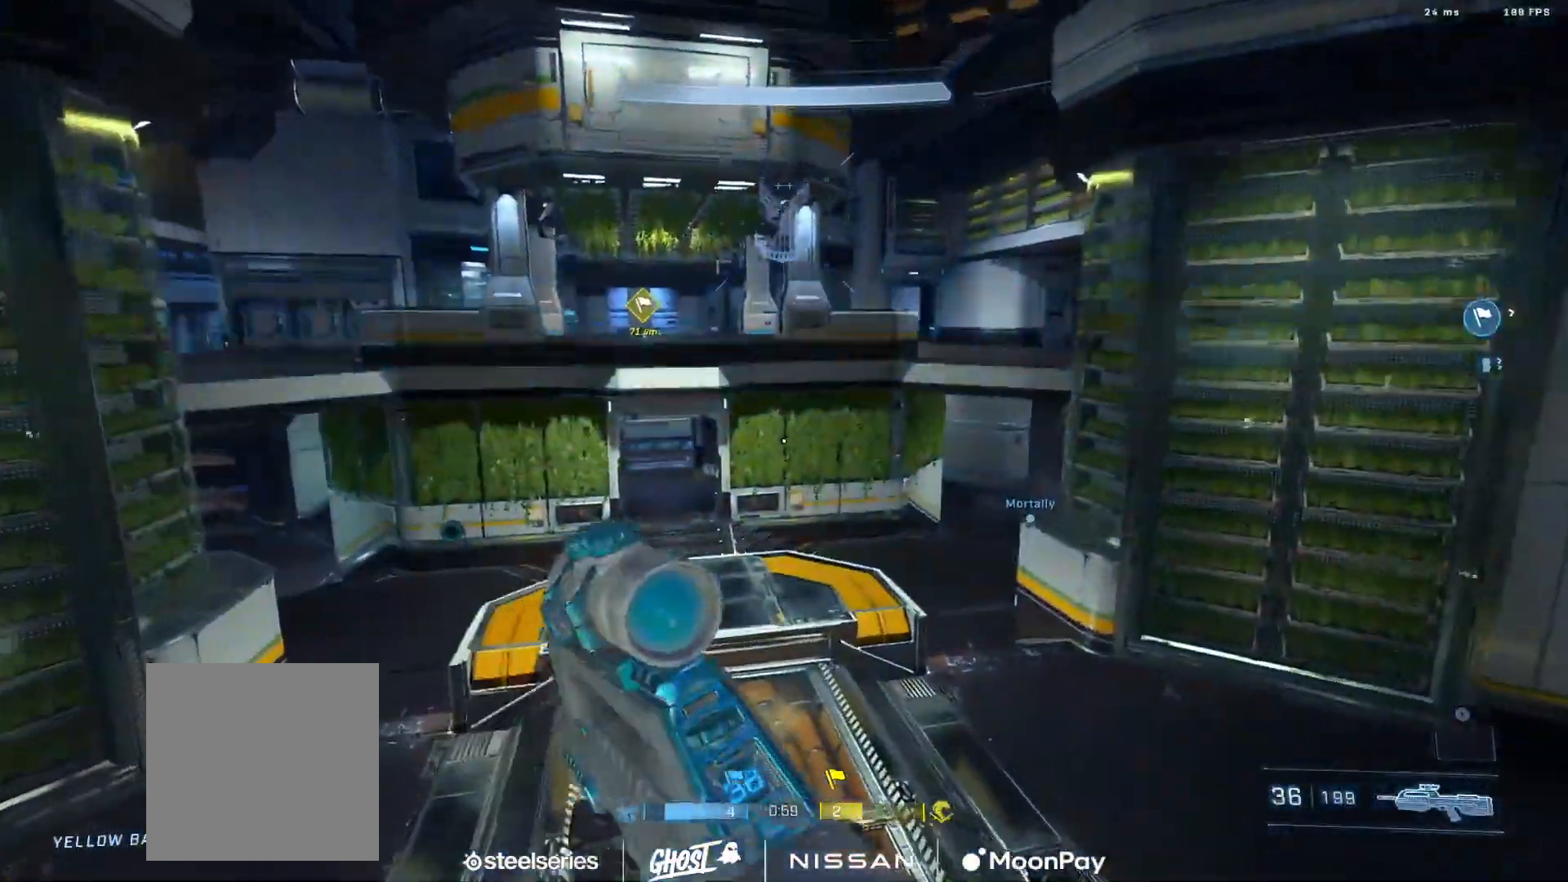
Gameplay with a controller (Xbox layout); each line is a JSON object with the inputs held at the frame after it. "events" lists button and stick changes between this image and that frame as [ms after this image, input, new state], when the widget could be followed in between.
{"buttons": [], "left_stick": "center", "right_stick": "up-left", "events": [[50, "A", "down"], [150, "A", "up"], [200, "A", "down"], [284, "right_stick", "center"], [300, "A", "up"], [367, "right_stick", "up"], [384, "A", "down"], [434, "right_stick", "up-left"], [484, "A", "up"]]}
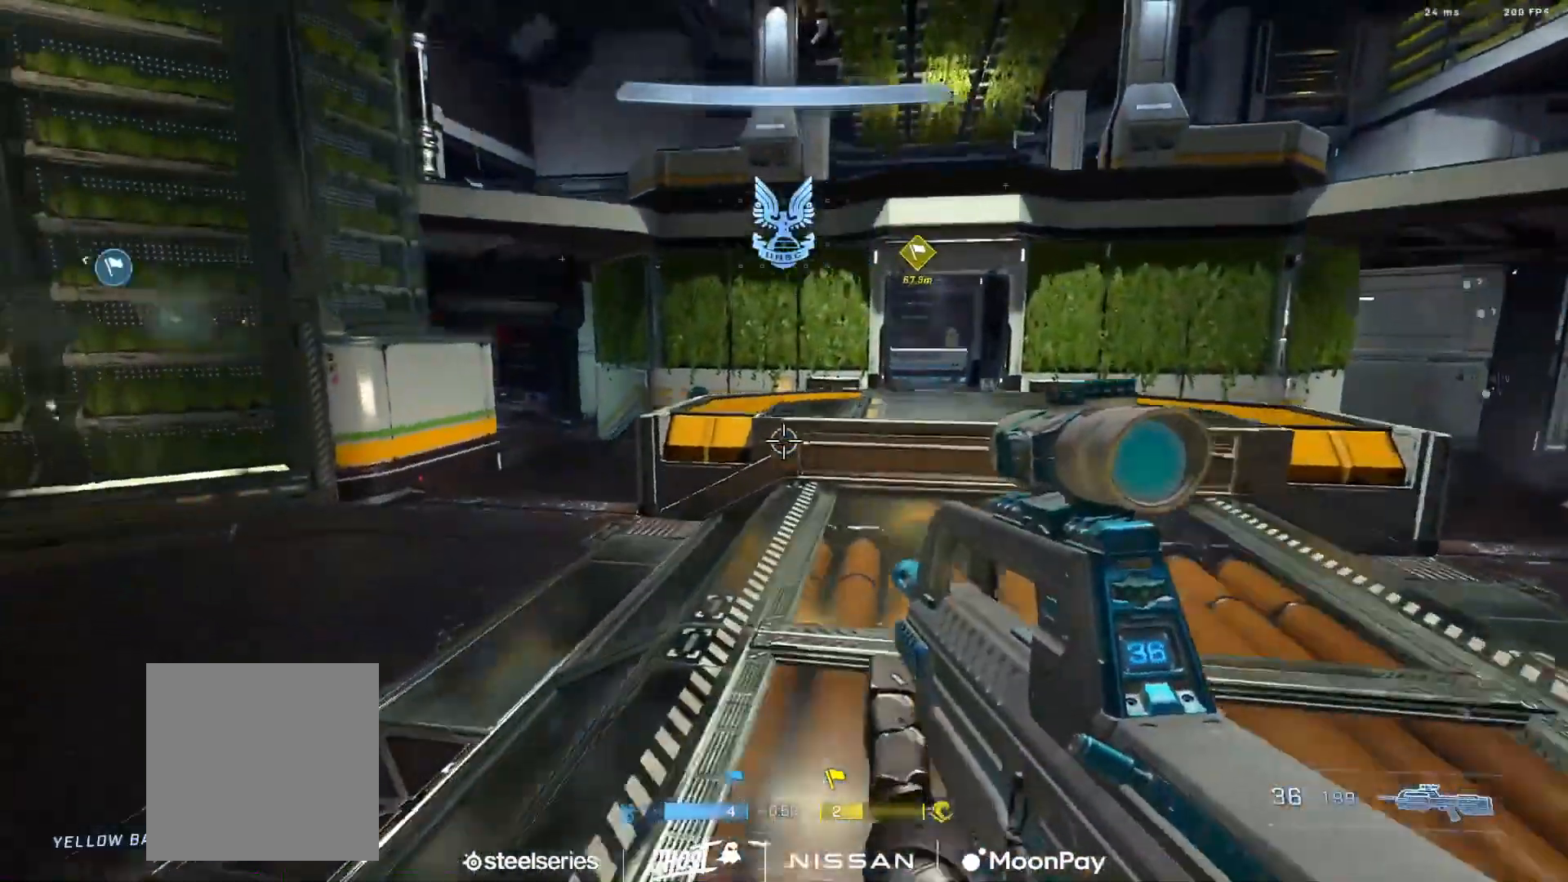
{"buttons": [], "left_stick": "center", "right_stick": "center", "events": [[50, "A", "down"], [150, "A", "up"], [217, "A", "down"], [217, "right_stick", "center"], [317, "A", "up"], [400, "A", "down"], [467, "A", "up"]]}
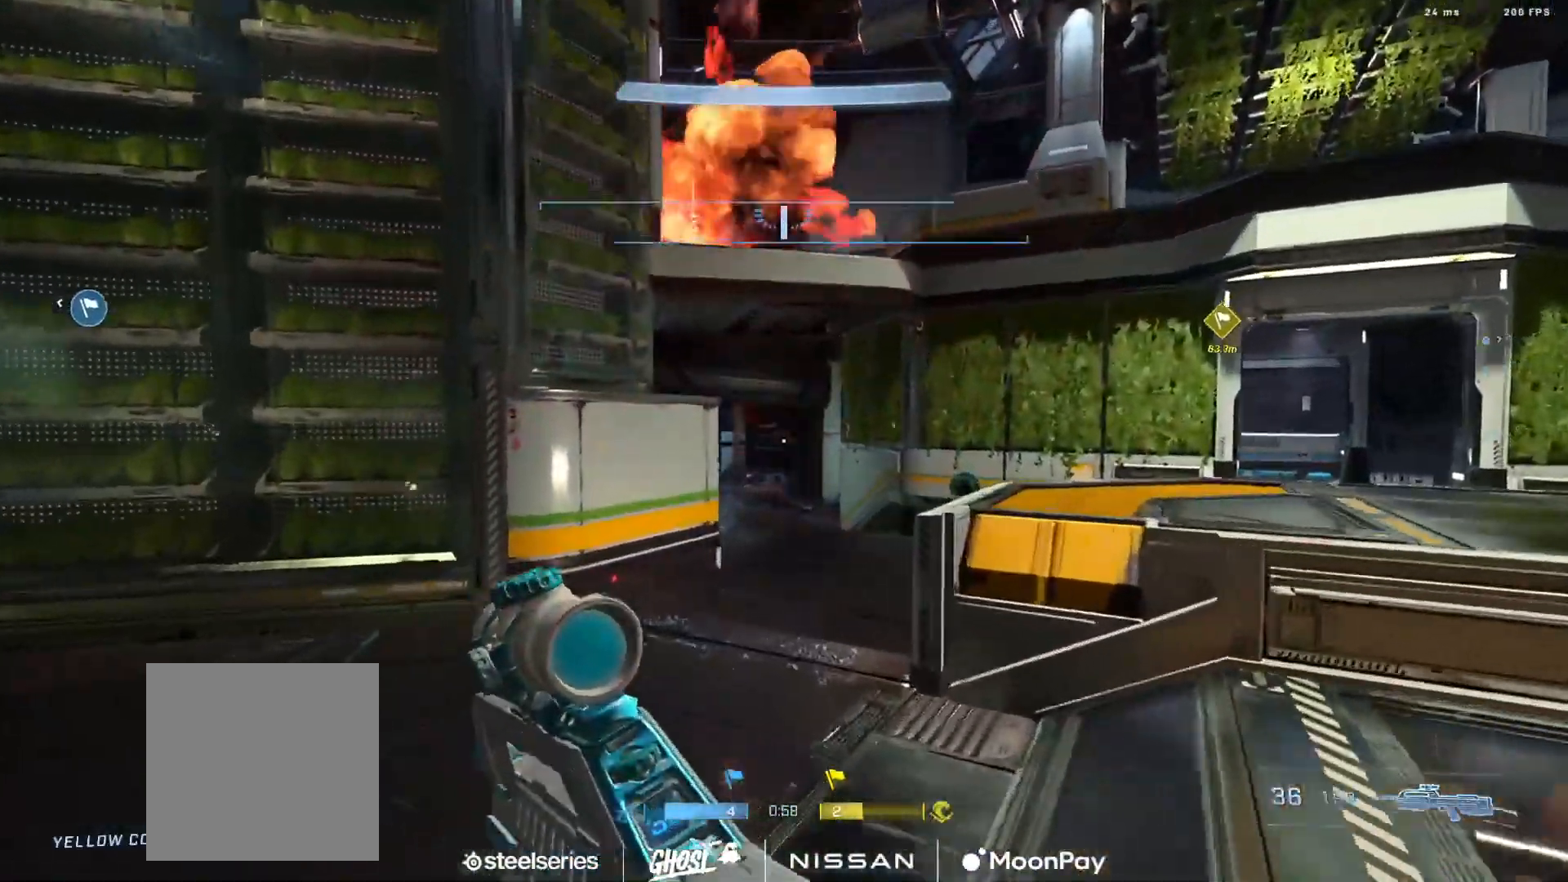
{"buttons": [], "left_stick": "center", "right_stick": "up", "events": [[67, "A", "down"], [100, "right_stick", "up-left"], [167, "A", "up"], [217, "right_stick", "center"], [234, "A", "down"], [317, "A", "up"], [401, "A", "down"], [434, "right_stick", "up"], [484, "A", "up"]]}
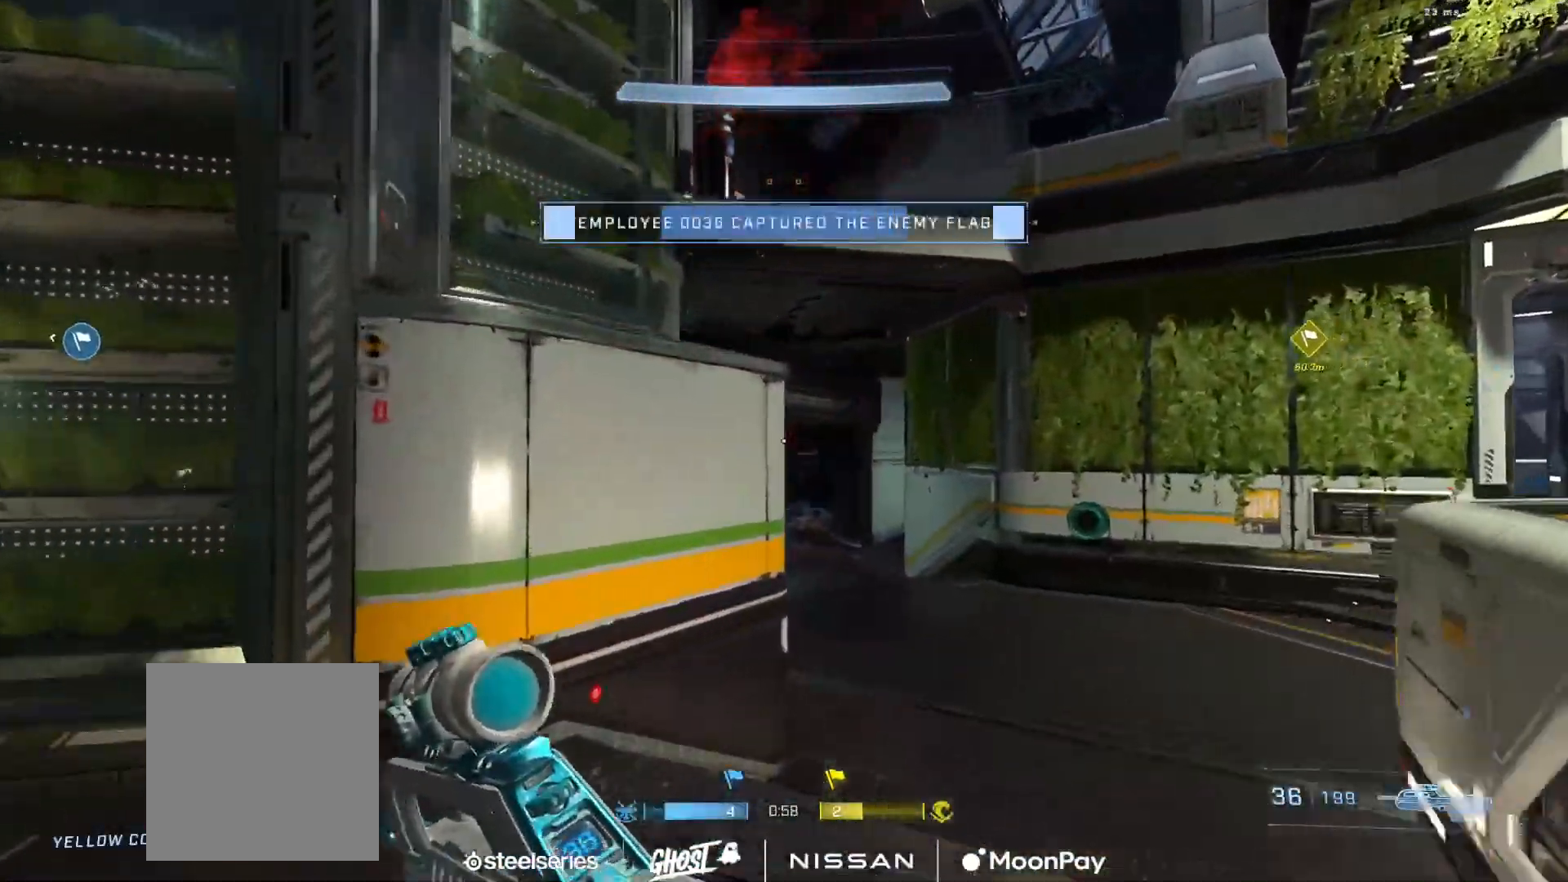
{"buttons": [], "left_stick": "center", "right_stick": "center", "events": [[16, "right_stick", "center"], [33, "L1", "down"], [133, "L1", "up"], [217, "right_stick", "down-right"], [367, "A", "down"], [417, "right_stick", "center"], [467, "A", "up"]]}
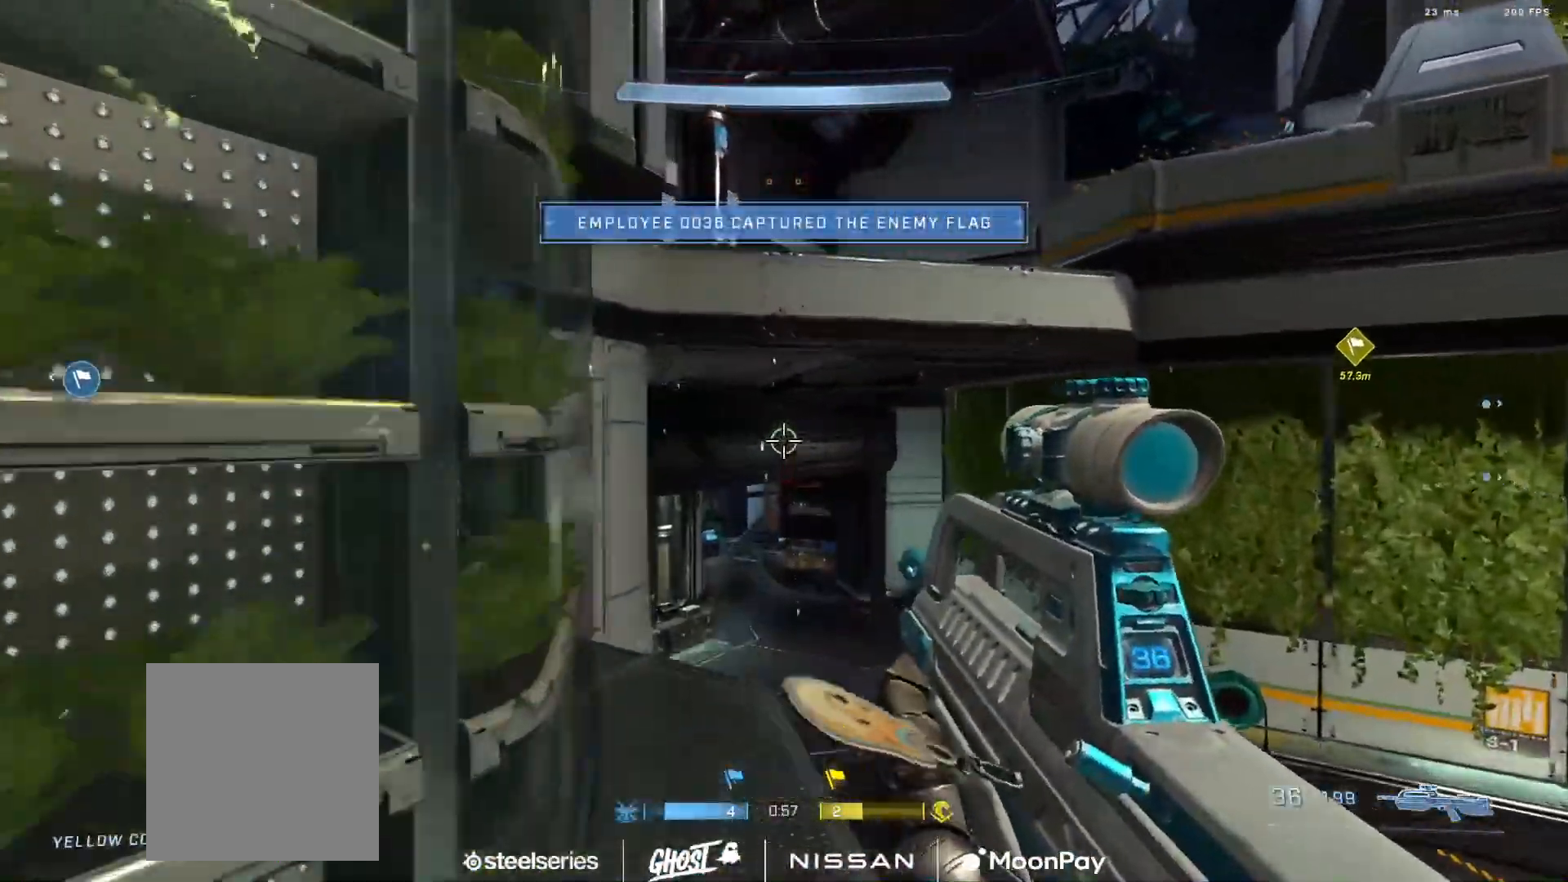
{"buttons": [], "left_stick": "center", "right_stick": "up-right", "events": [[34, "A", "down"], [134, "A", "up"], [167, "right_stick", "up"], [200, "A", "down"], [284, "right_stick", "center"], [317, "A", "up"], [367, "right_stick", "right"], [384, "A", "down"], [434, "right_stick", "up-right"], [451, "A", "up"]]}
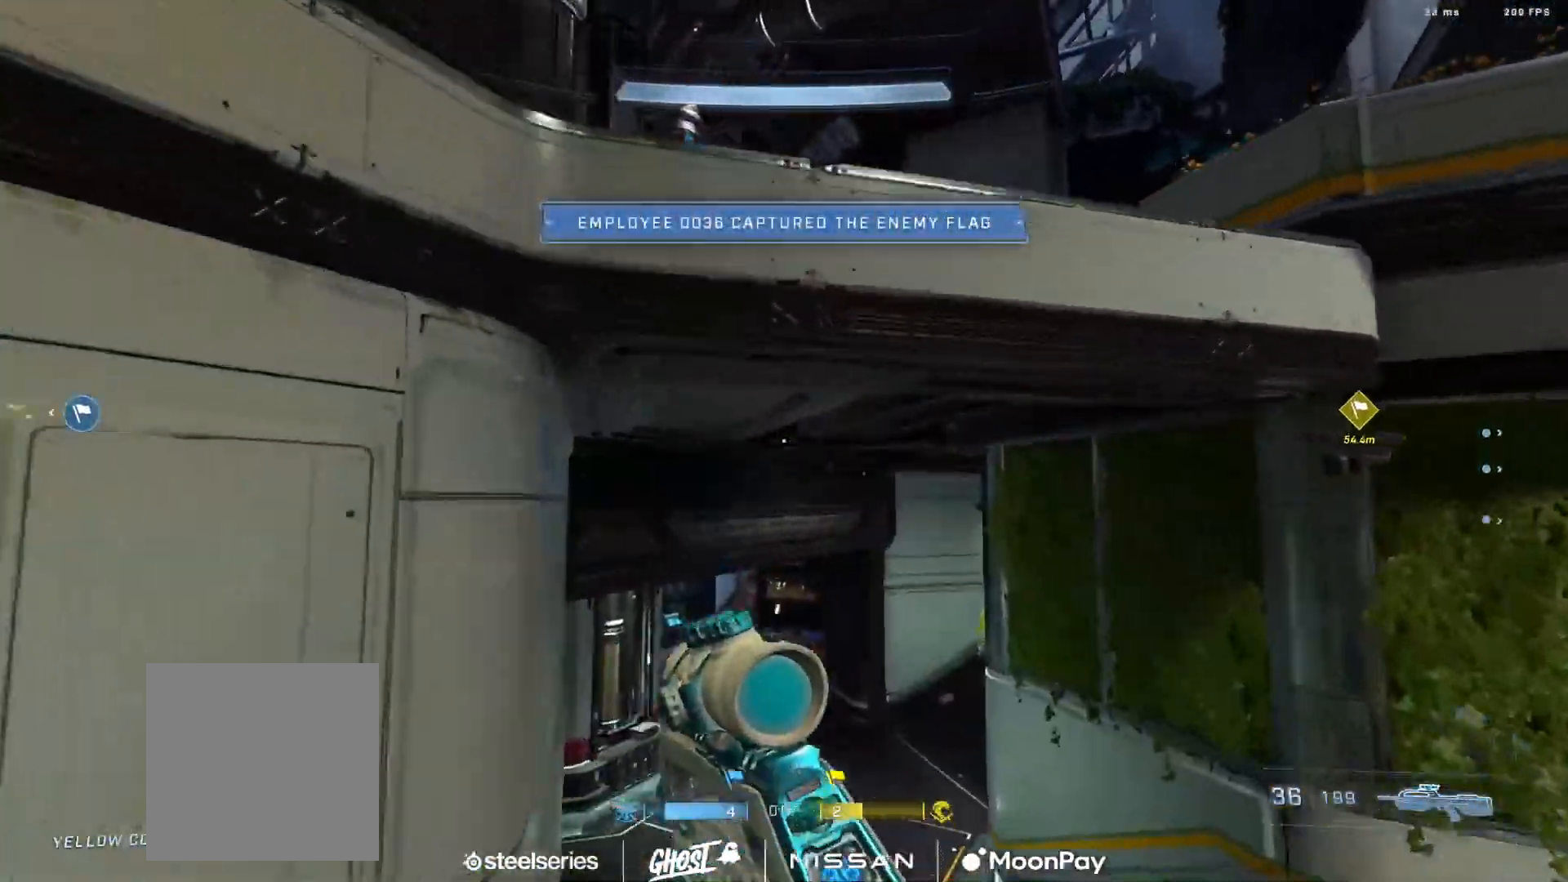
{"buttons": ["L3"], "left_stick": "center", "right_stick": "left", "events": [[16, "A", "down"], [33, "L1", "down"], [100, "A", "up"], [116, "right_stick", "down"], [133, "L1", "up"], [233, "L3", "down"], [267, "right_stick", "center"], [350, "L1", "down"], [500, "L1", "up"], [500, "right_stick", "left"]]}
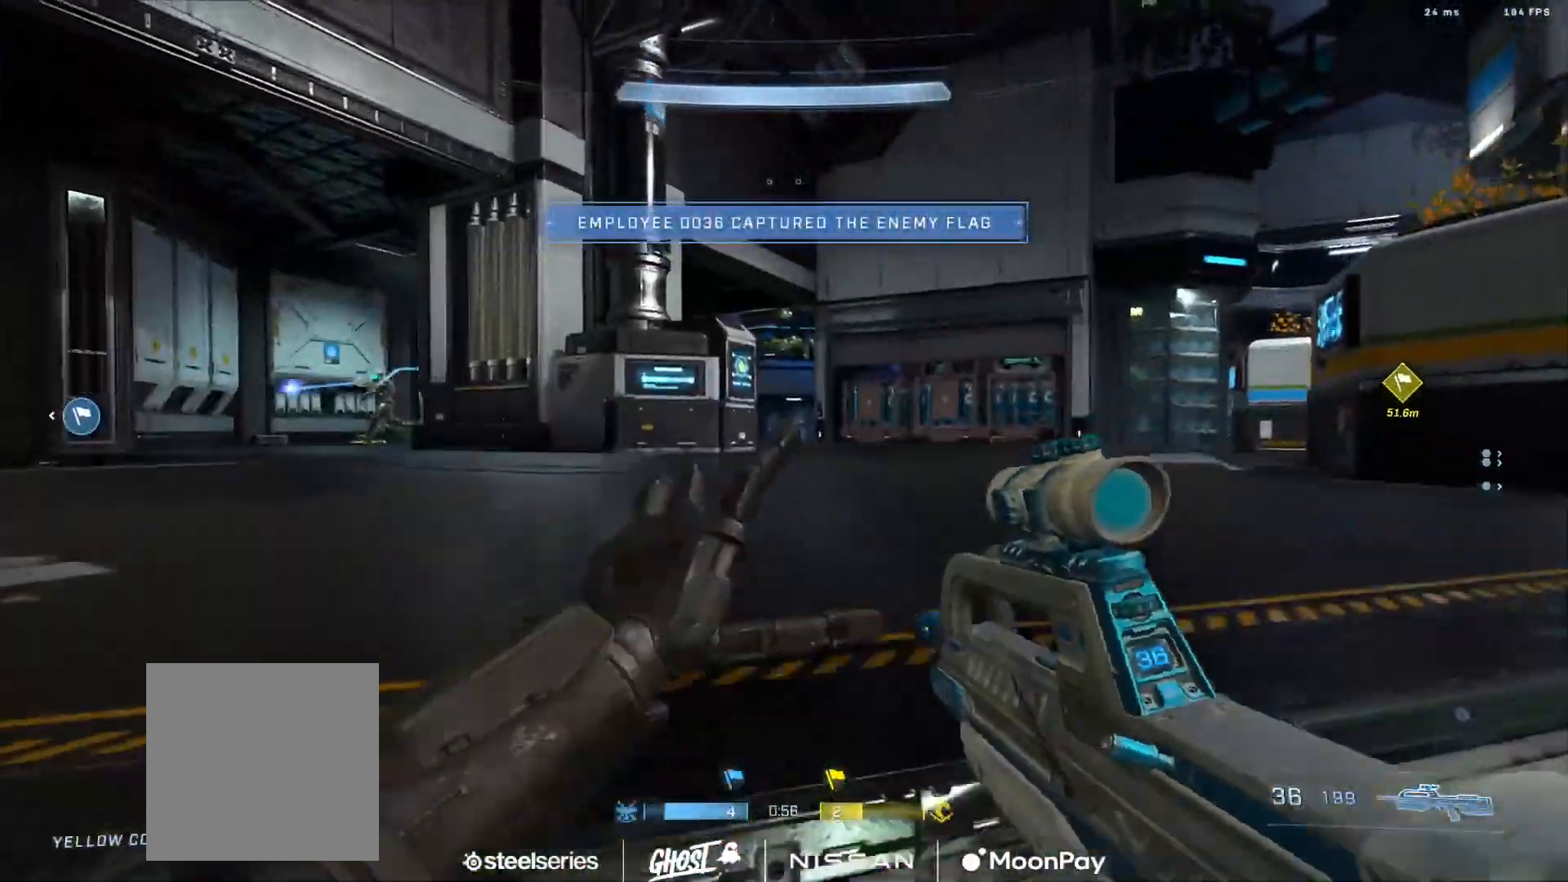
{"buttons": [], "left_stick": "center", "right_stick": "center", "events": [[34, "L3", "up"], [250, "R2", "down"], [334, "right_stick", "center"], [384, "R2", "up"]]}
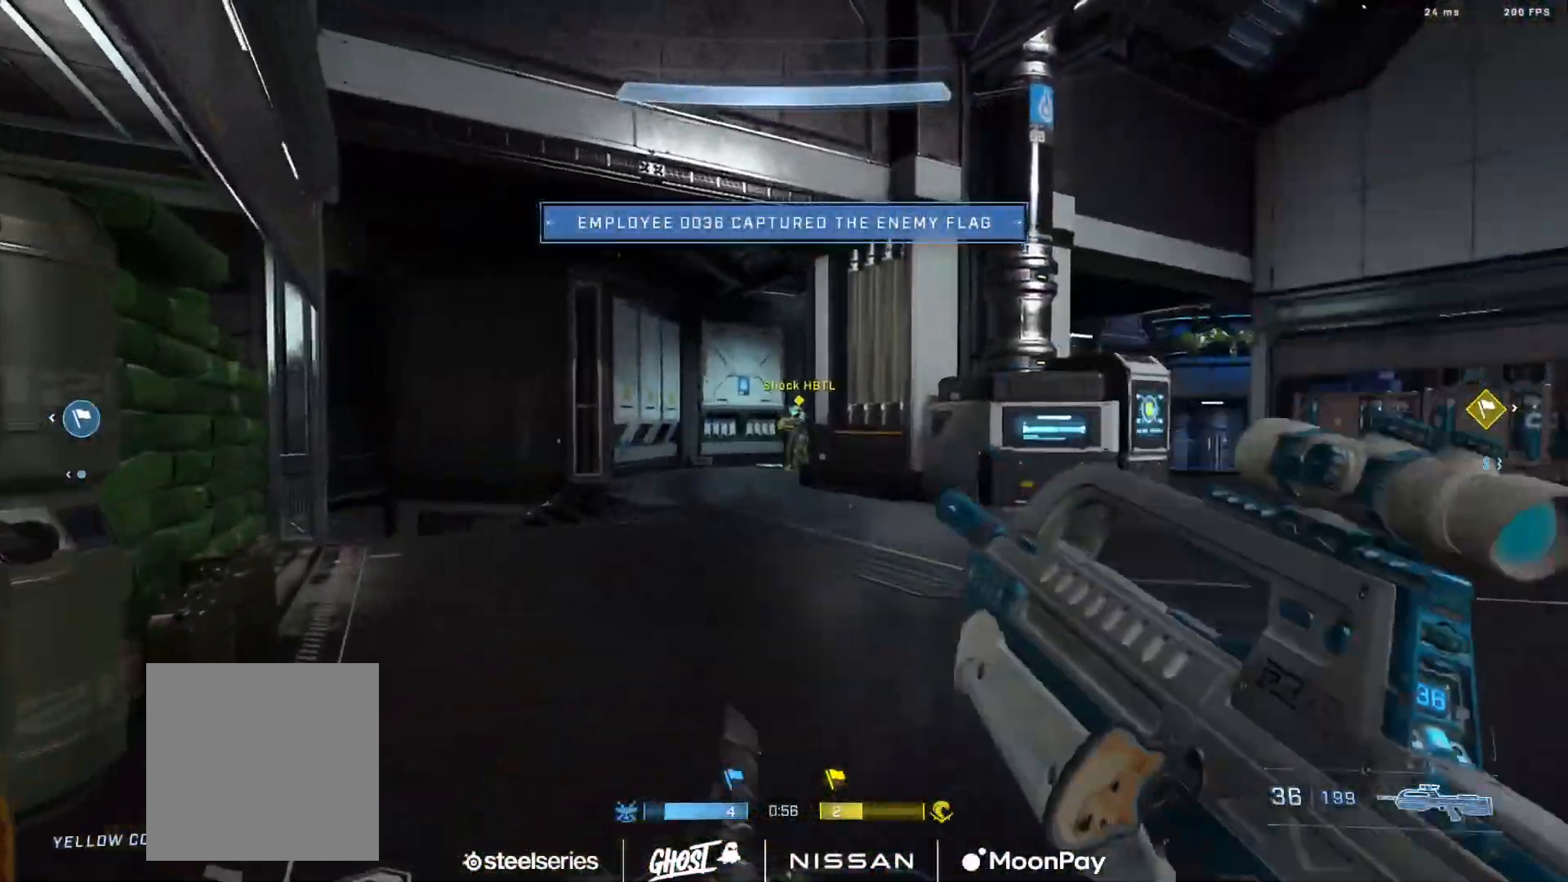
{"buttons": ["R2"], "left_stick": "down-right", "right_stick": "up-right", "events": [[83, "left_stick", "left"], [100, "right_stick", "up-right"], [150, "R2", "down"], [183, "right_stick", "center"], [300, "R2", "up"], [417, "left_stick", "down-right"], [433, "R2", "down"], [467, "right_stick", "up-right"]]}
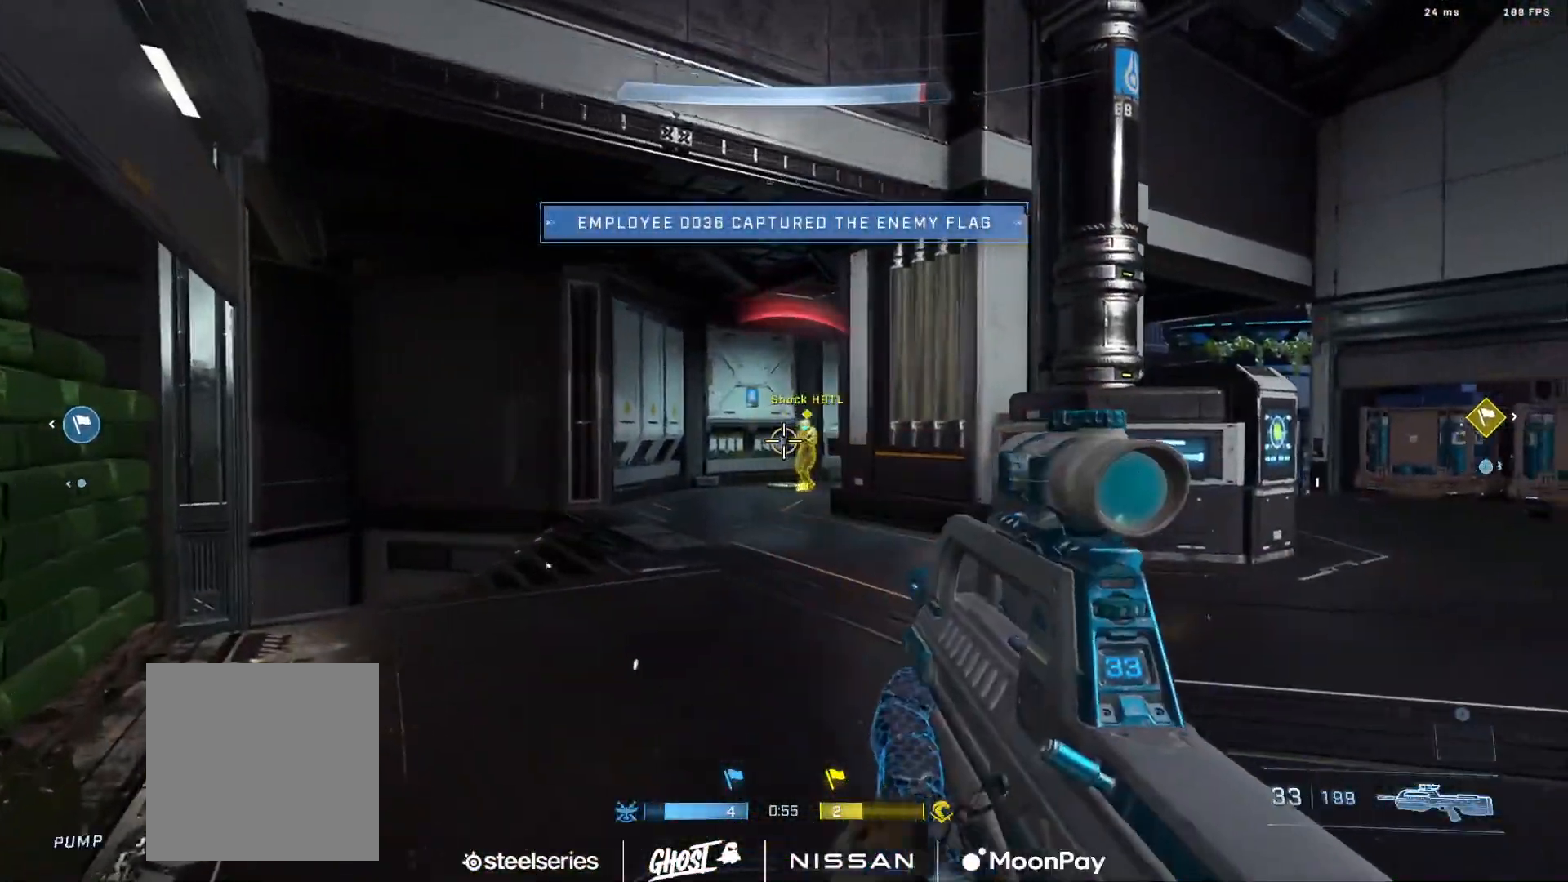
{"buttons": ["R2"], "left_stick": "down-right", "right_stick": "left", "events": [[117, "right_stick", "up-left"], [234, "R2", "up"], [334, "right_stick", "left"], [401, "R2", "down"]]}
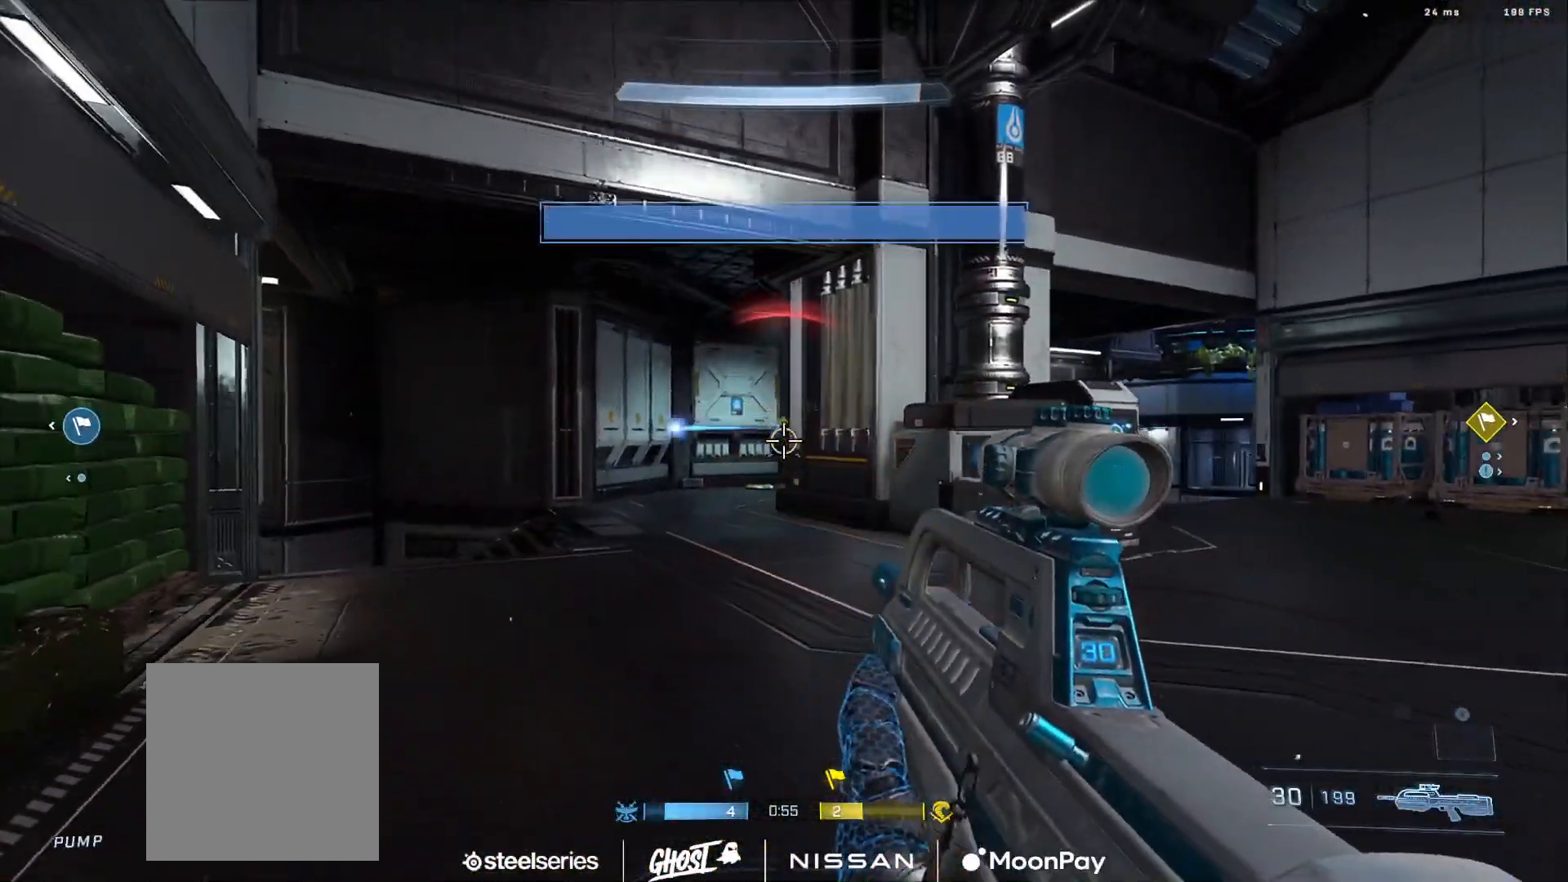
{"buttons": [], "left_stick": "down-right", "right_stick": "center", "events": [[217, "R2", "up"], [217, "right_stick", "center"]]}
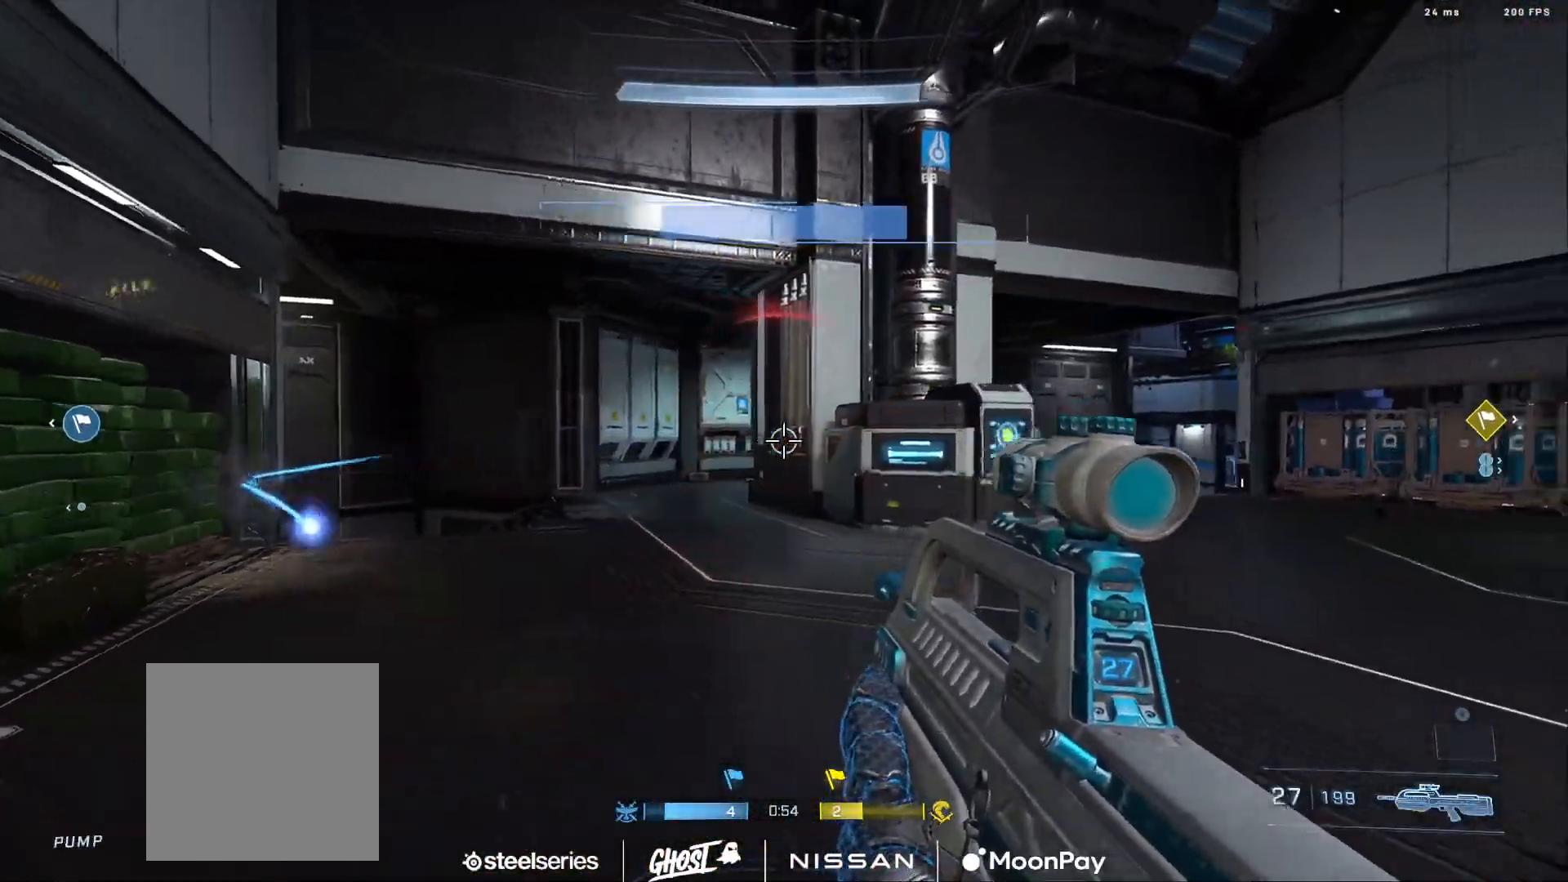
{"buttons": [], "left_stick": "right", "right_stick": "left", "events": [[17, "right_stick", "right"], [50, "left_stick", "right"], [184, "right_stick", "center"], [300, "right_stick", "left"]]}
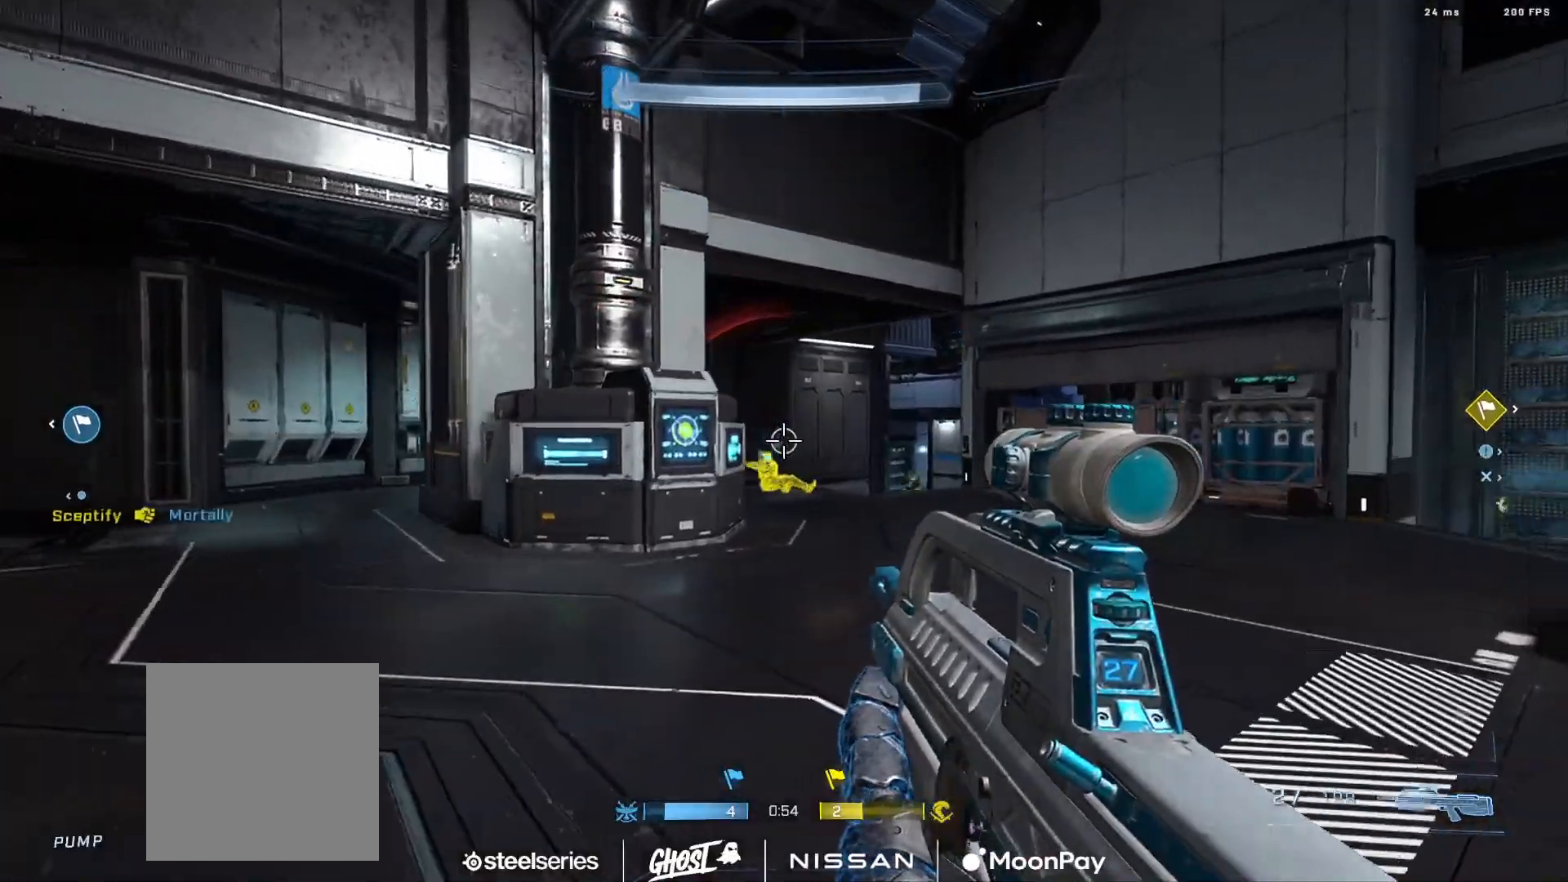
{"buttons": [], "left_stick": "down-left", "right_stick": "up"}
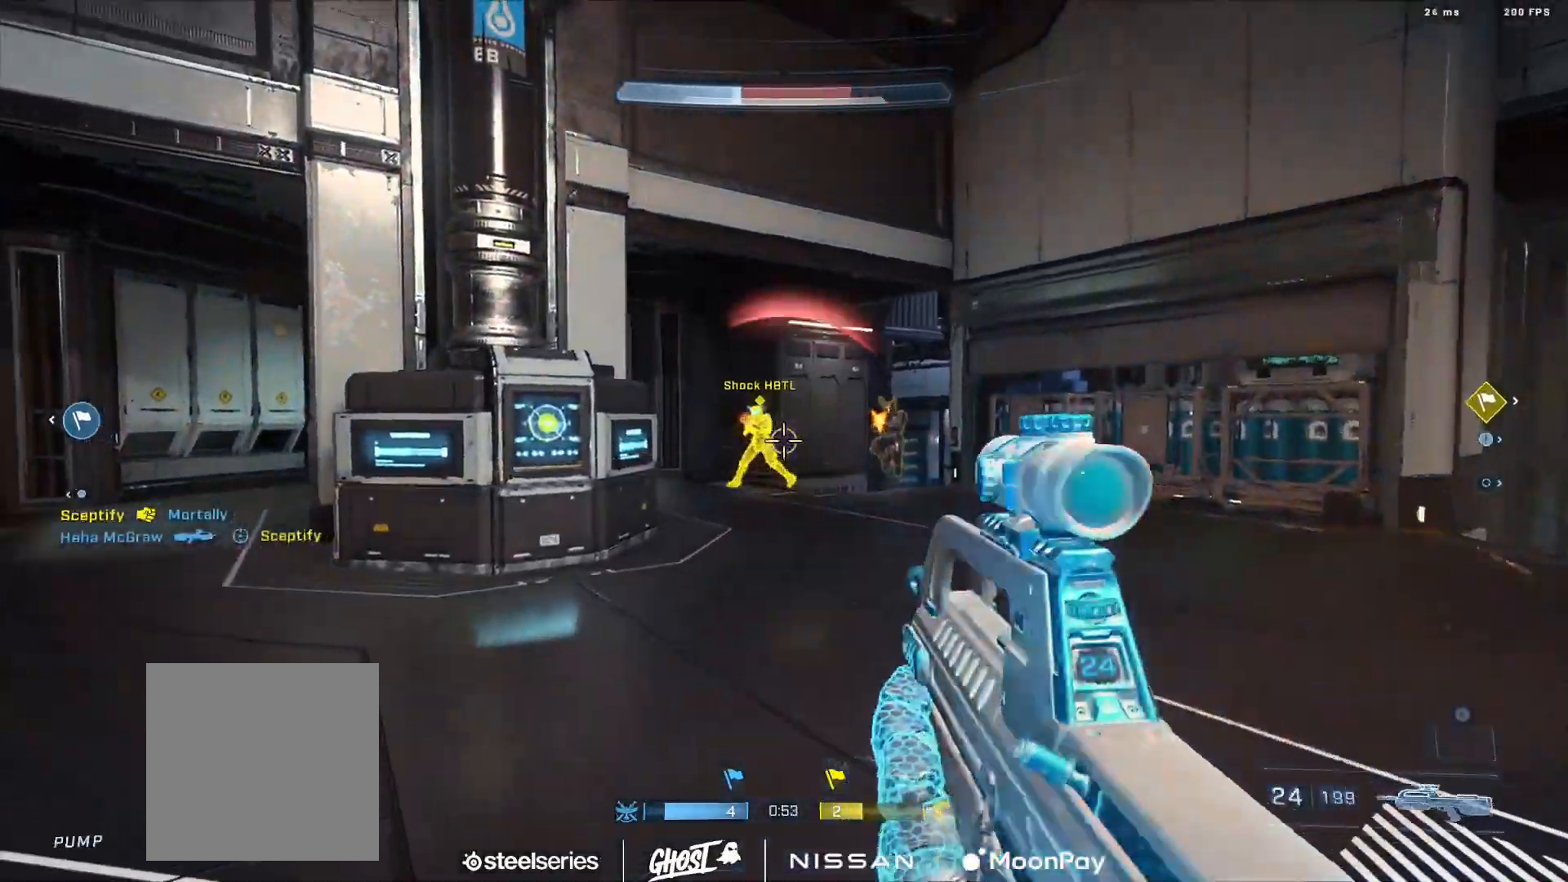
{"buttons": ["L3"], "left_stick": "right", "right_stick": "right"}
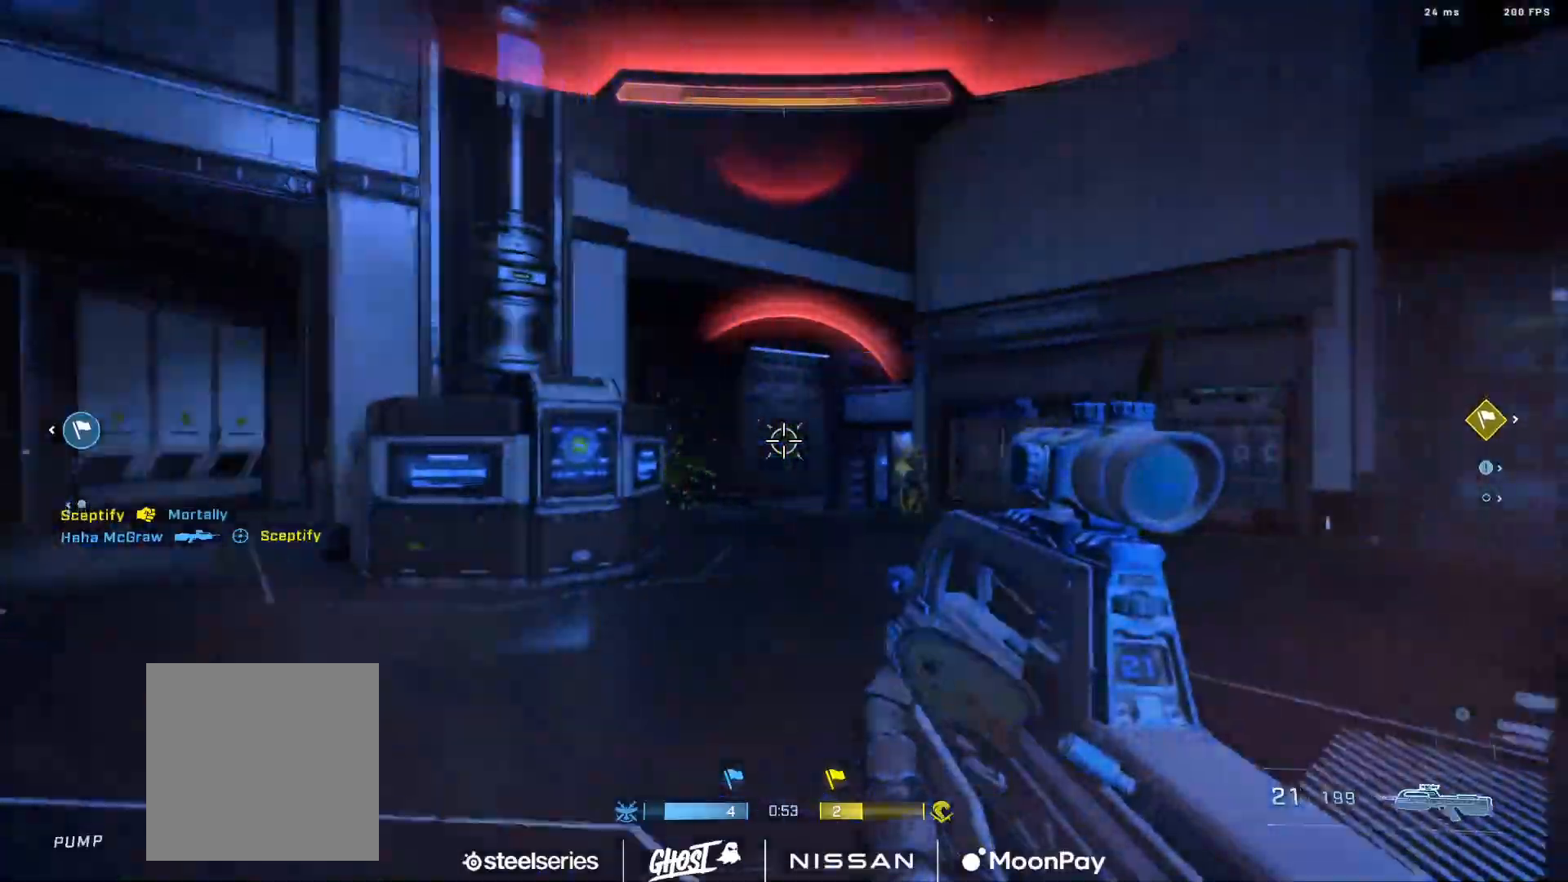
{"buttons": ["R2"], "left_stick": "down", "right_stick": "center", "events": [[133, "R2", "down"], [133, "right_stick", "up"], [183, "right_stick", "left"], [233, "right_stick", "center"], [300, "R2", "up"], [317, "L3", "up"], [367, "left_stick", "down"], [367, "right_stick", "left"], [467, "R2", "down"], [467, "right_stick", "center"]]}
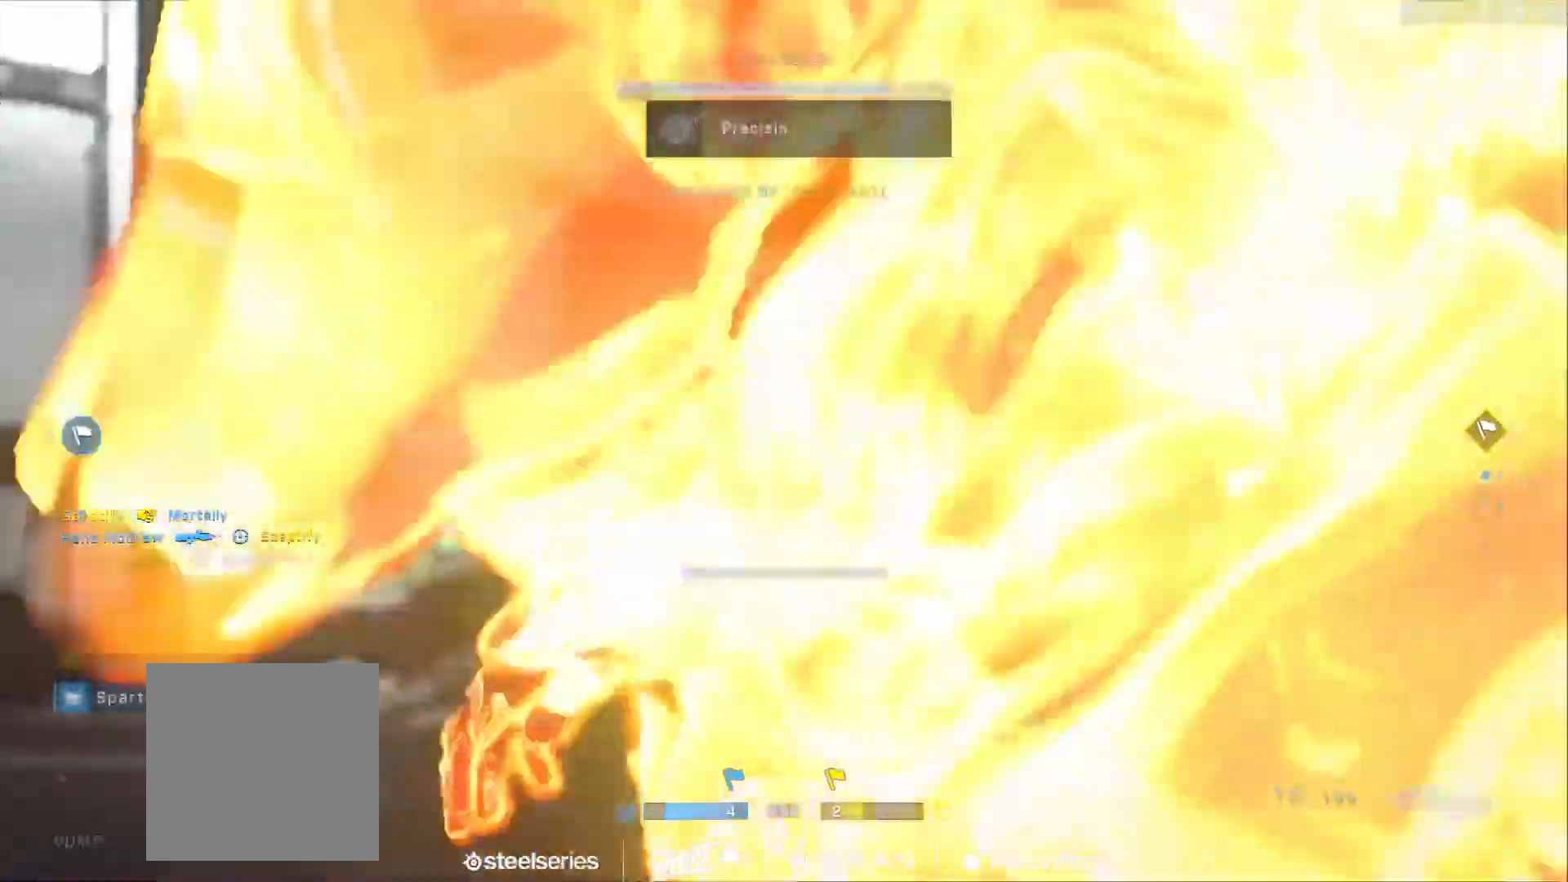
{"buttons": [], "left_stick": "center", "right_stick": "center", "events": [[117, "left_stick", "center"], [134, "R2", "up"], [150, "R1", "down"], [284, "R1", "up"], [351, "R1", "down"], [484, "R1", "up"]]}
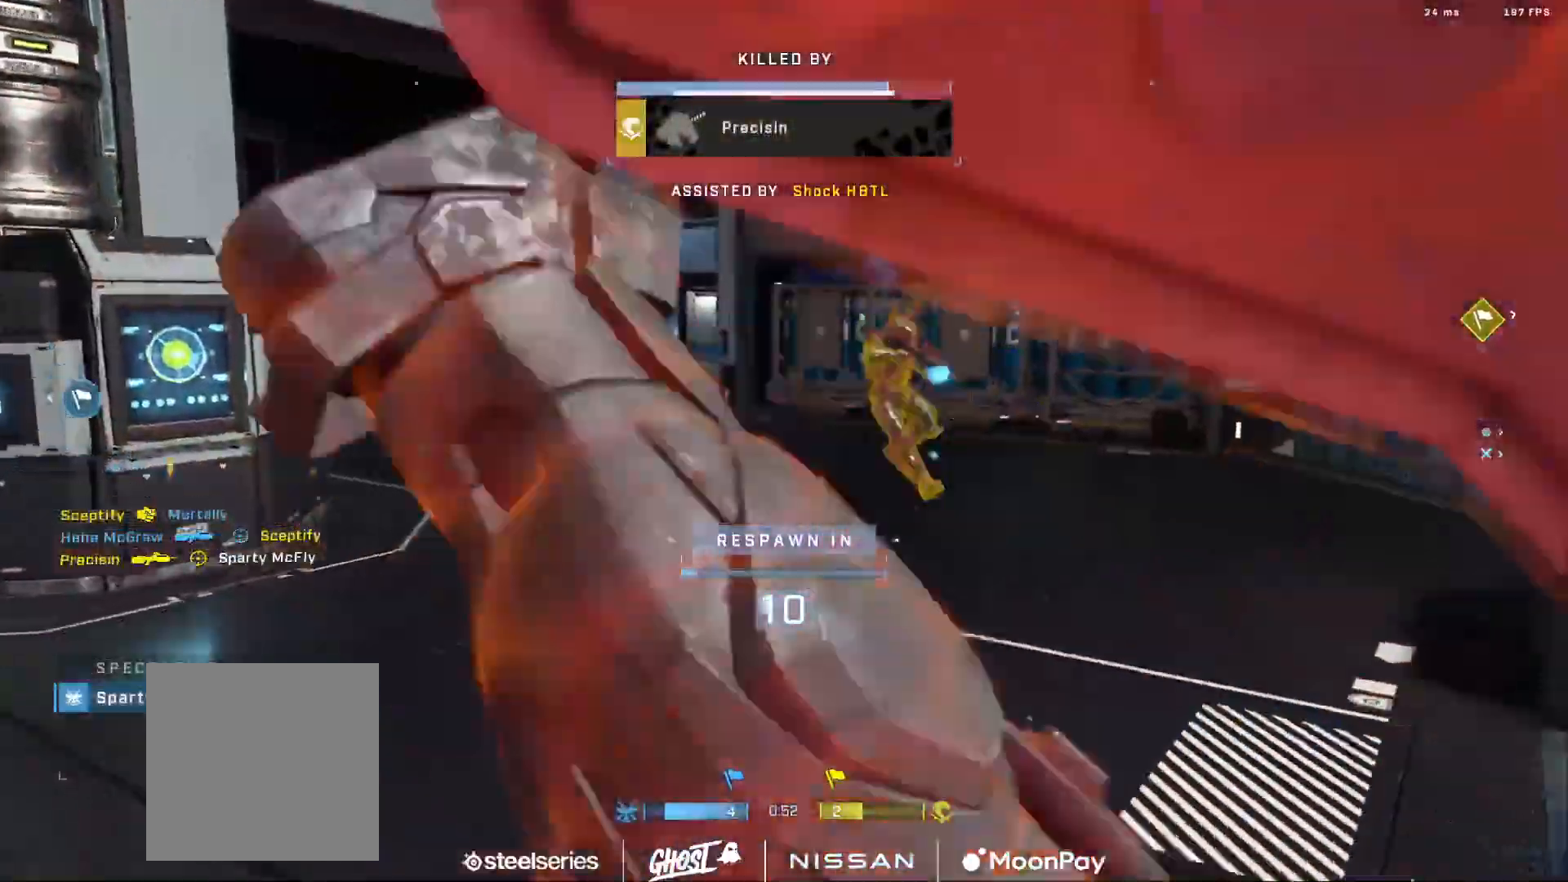
{"buttons": ["DPAD_DOWN", "SELECT"], "left_stick": "center", "right_stick": "center", "events": [[100, "R1", "down"], [233, "R1", "up"], [350, "DPAD_DOWN", "down"], [367, "R1", "down"], [367, "SELECT", "down"], [467, "R1", "up"]]}
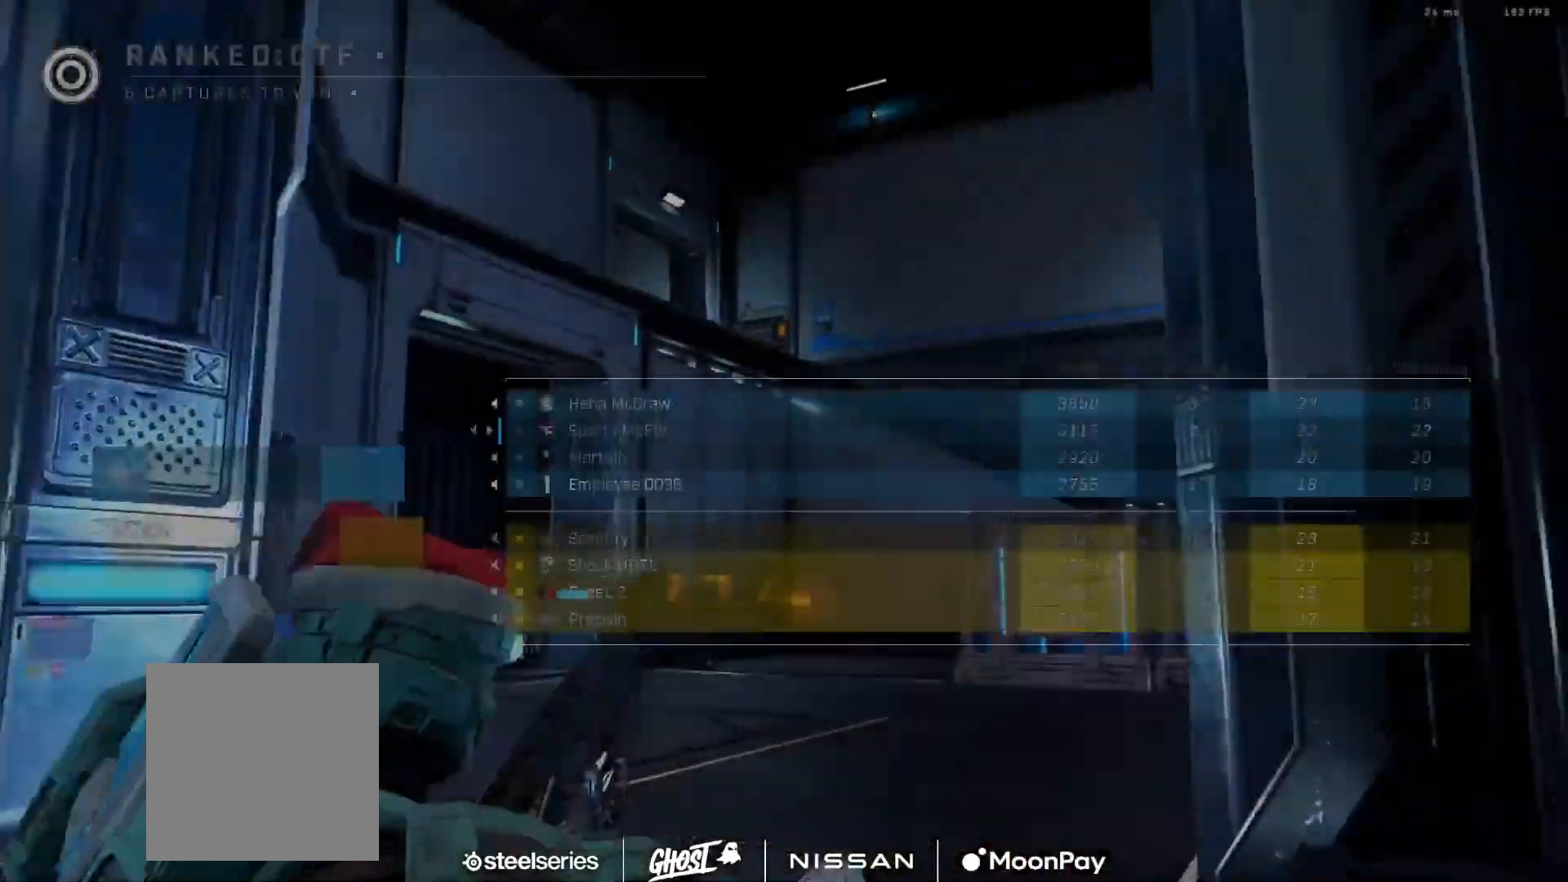
{"buttons": ["SELECT"], "left_stick": "center", "right_stick": "center", "events": [[67, "DPAD_DOWN", "up"], [84, "R1", "down"], [234, "R1", "up"]]}
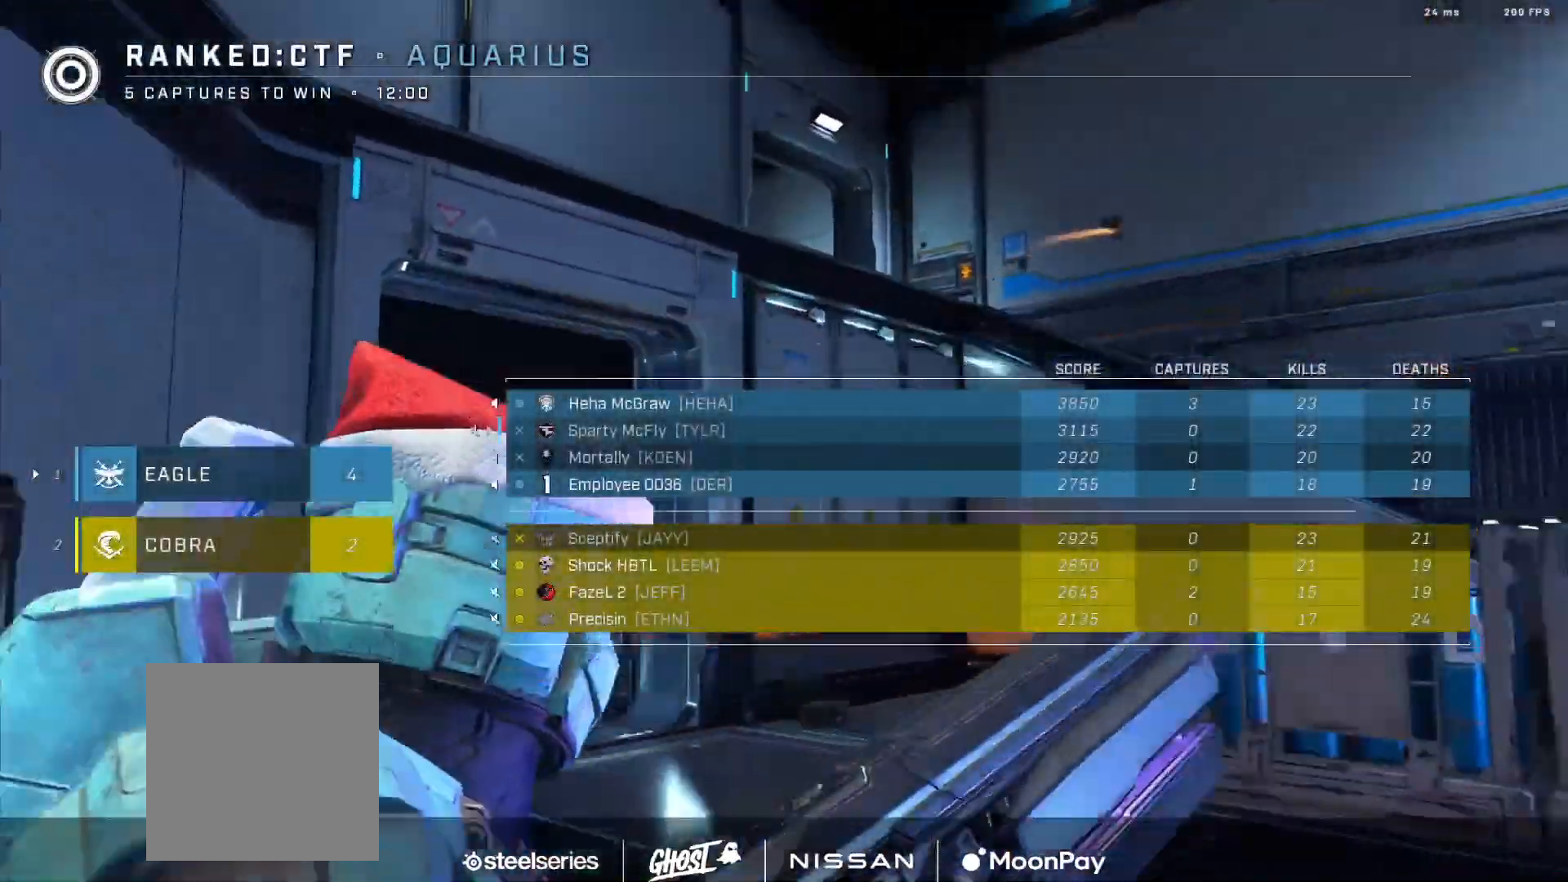
{"buttons": ["SELECT"], "left_stick": "center", "right_stick": "center", "events": []}
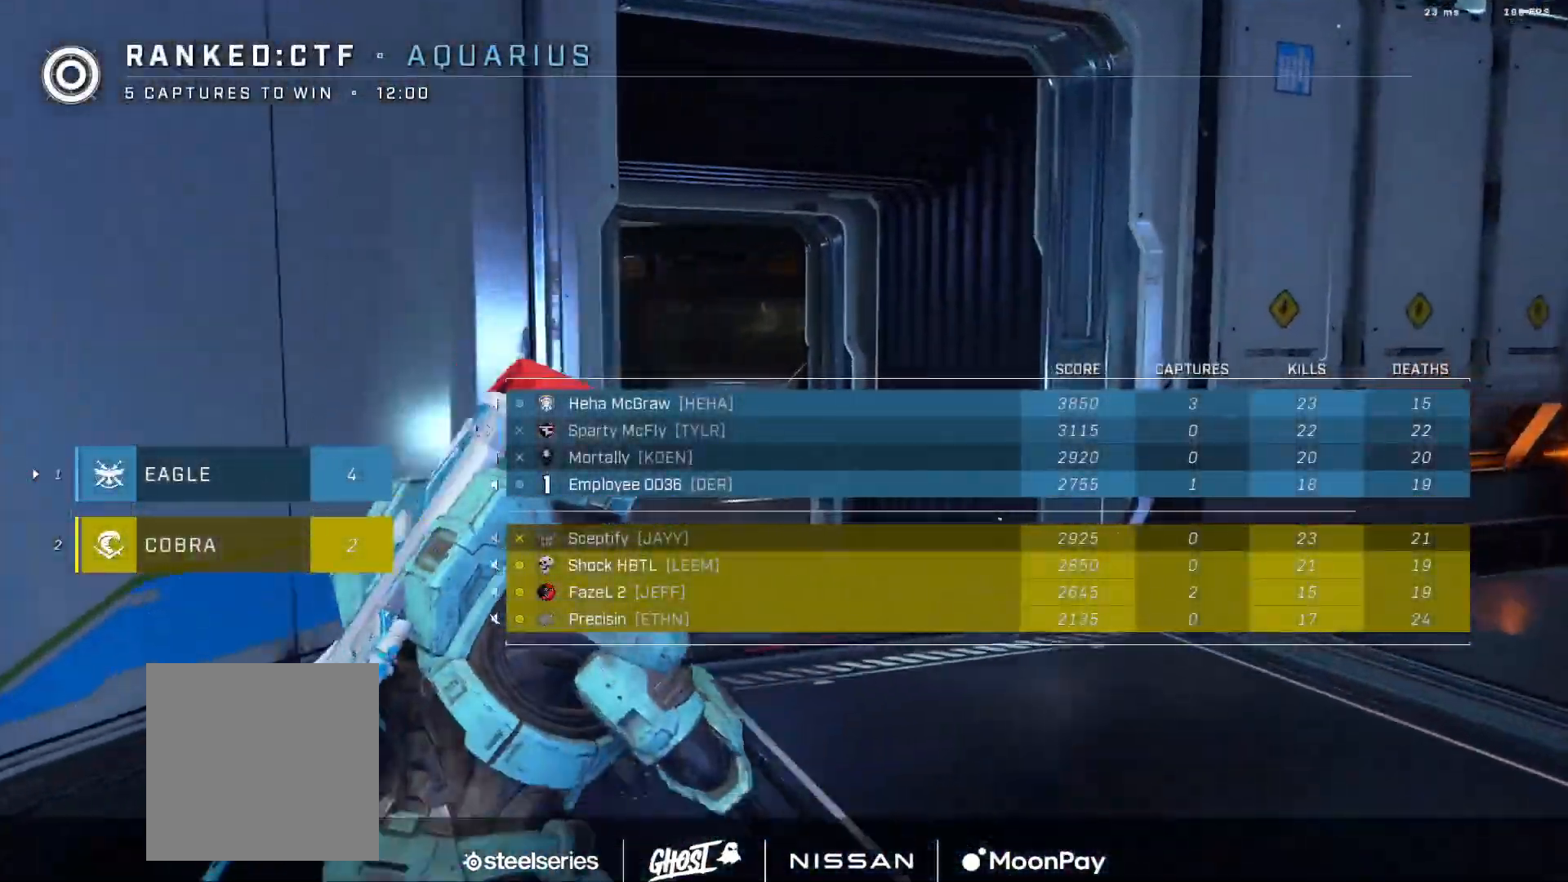
{"buttons": [], "left_stick": "center", "right_stick": "center", "events": [[434, "SELECT", "up"]]}
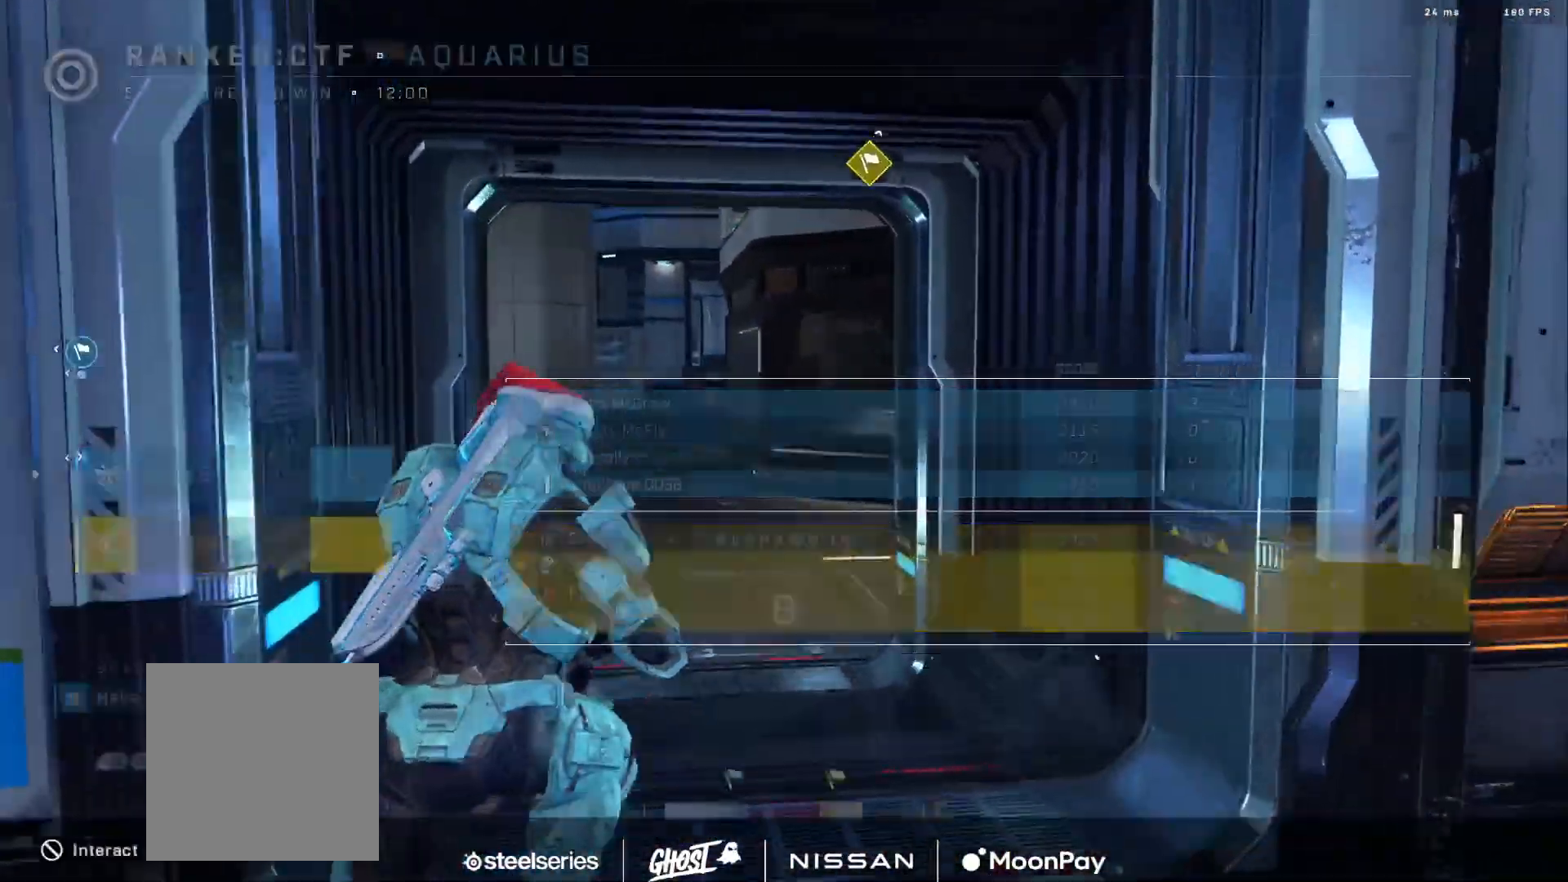
{"buttons": [], "left_stick": "center", "right_stick": "center", "events": []}
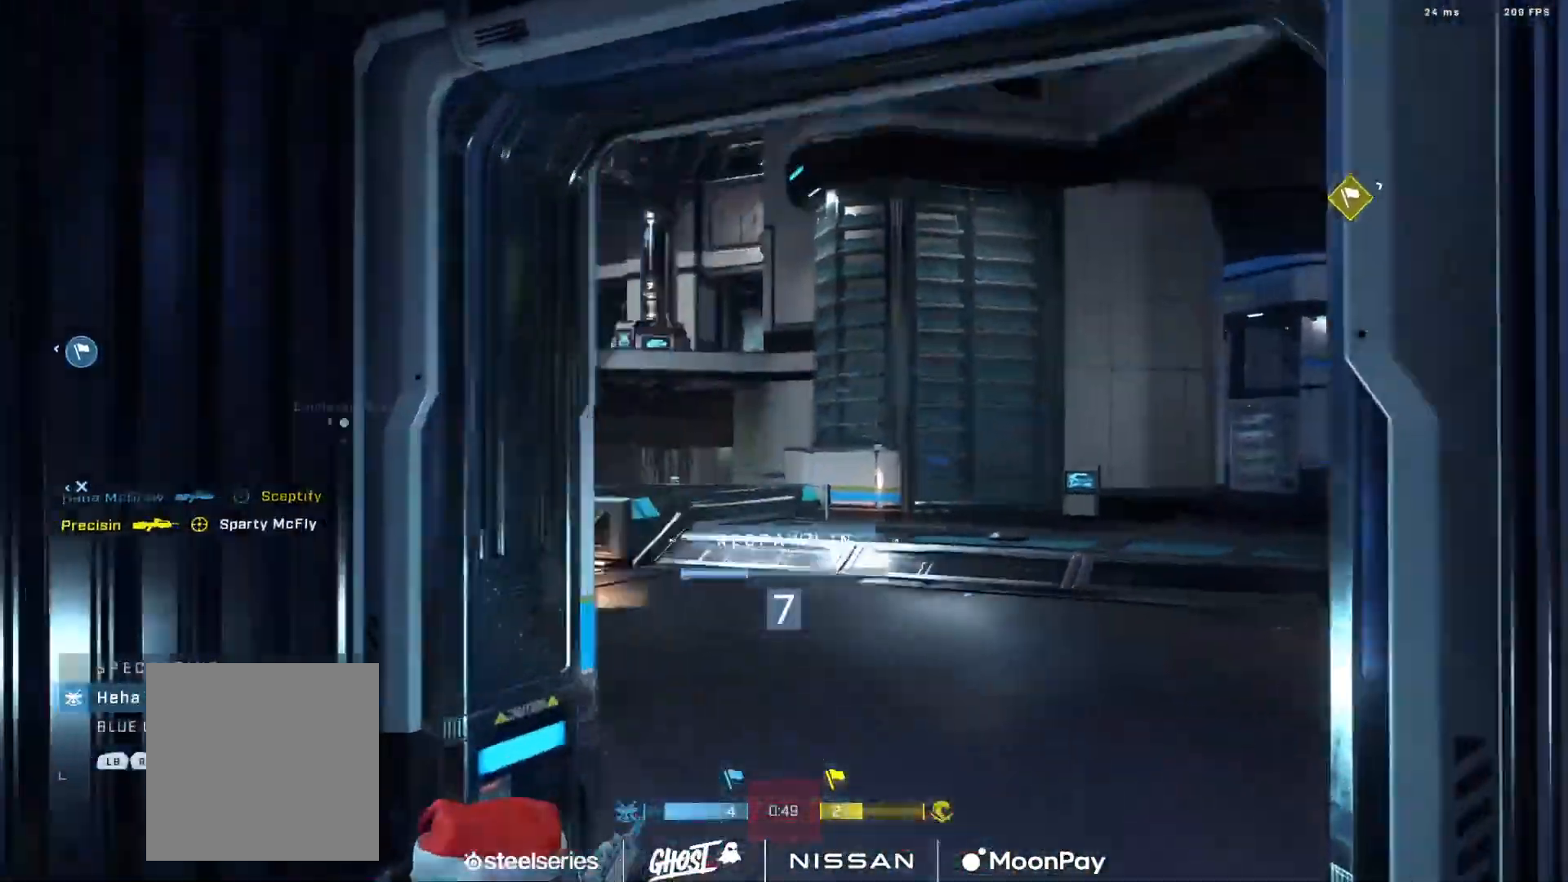
{"buttons": [], "left_stick": "center", "right_stick": "center", "events": []}
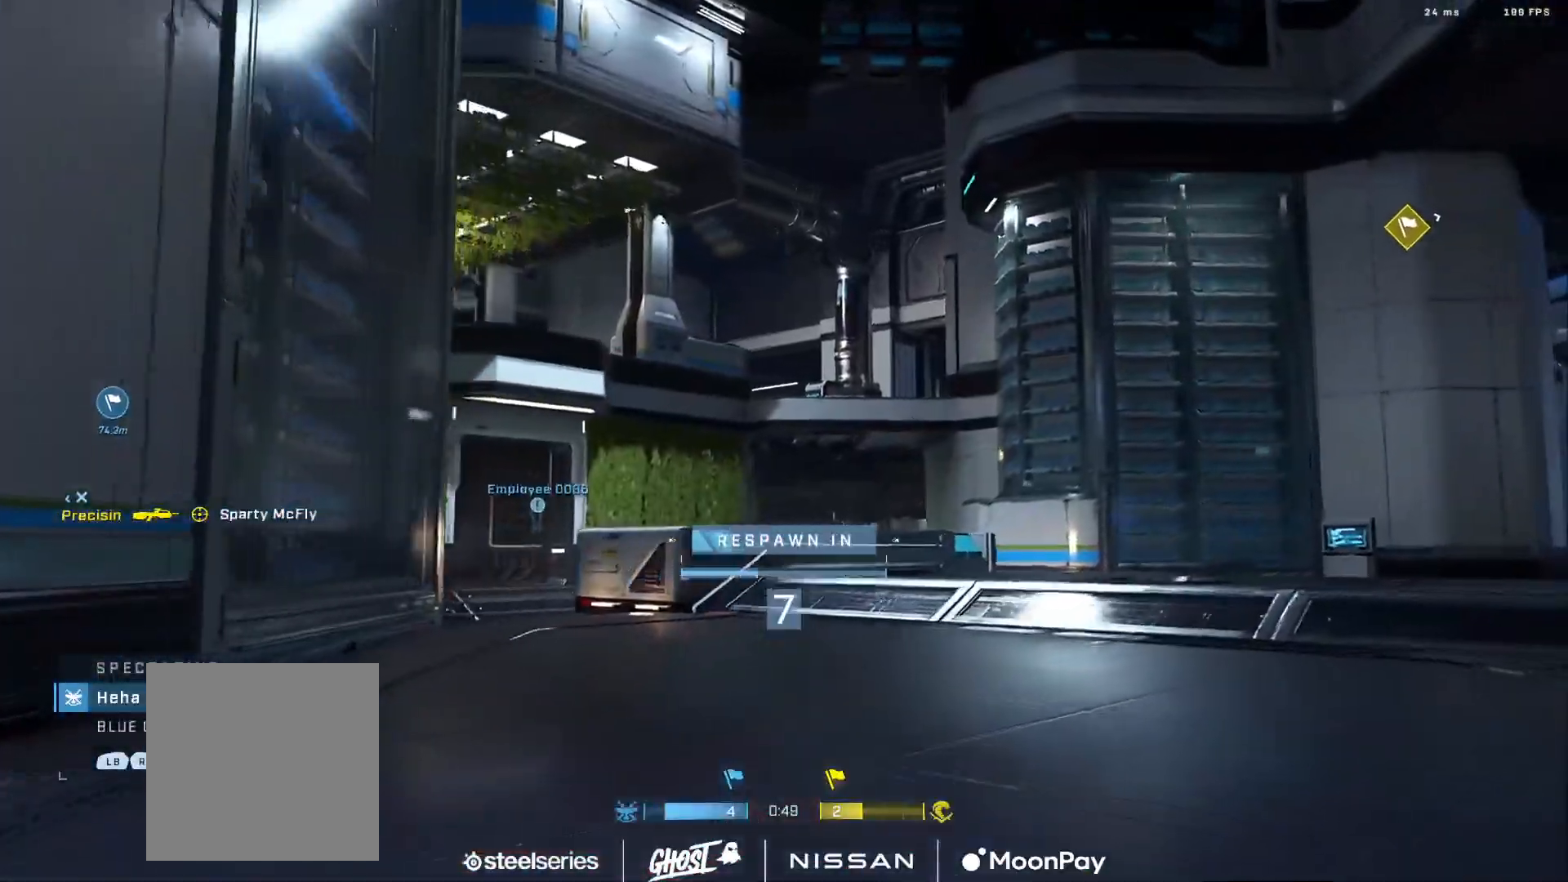
{"buttons": ["SELECT"], "left_stick": "center", "right_stick": "center", "events": [[350, "R1", "down"], [450, "R1", "up"], [467, "SELECT", "down"]]}
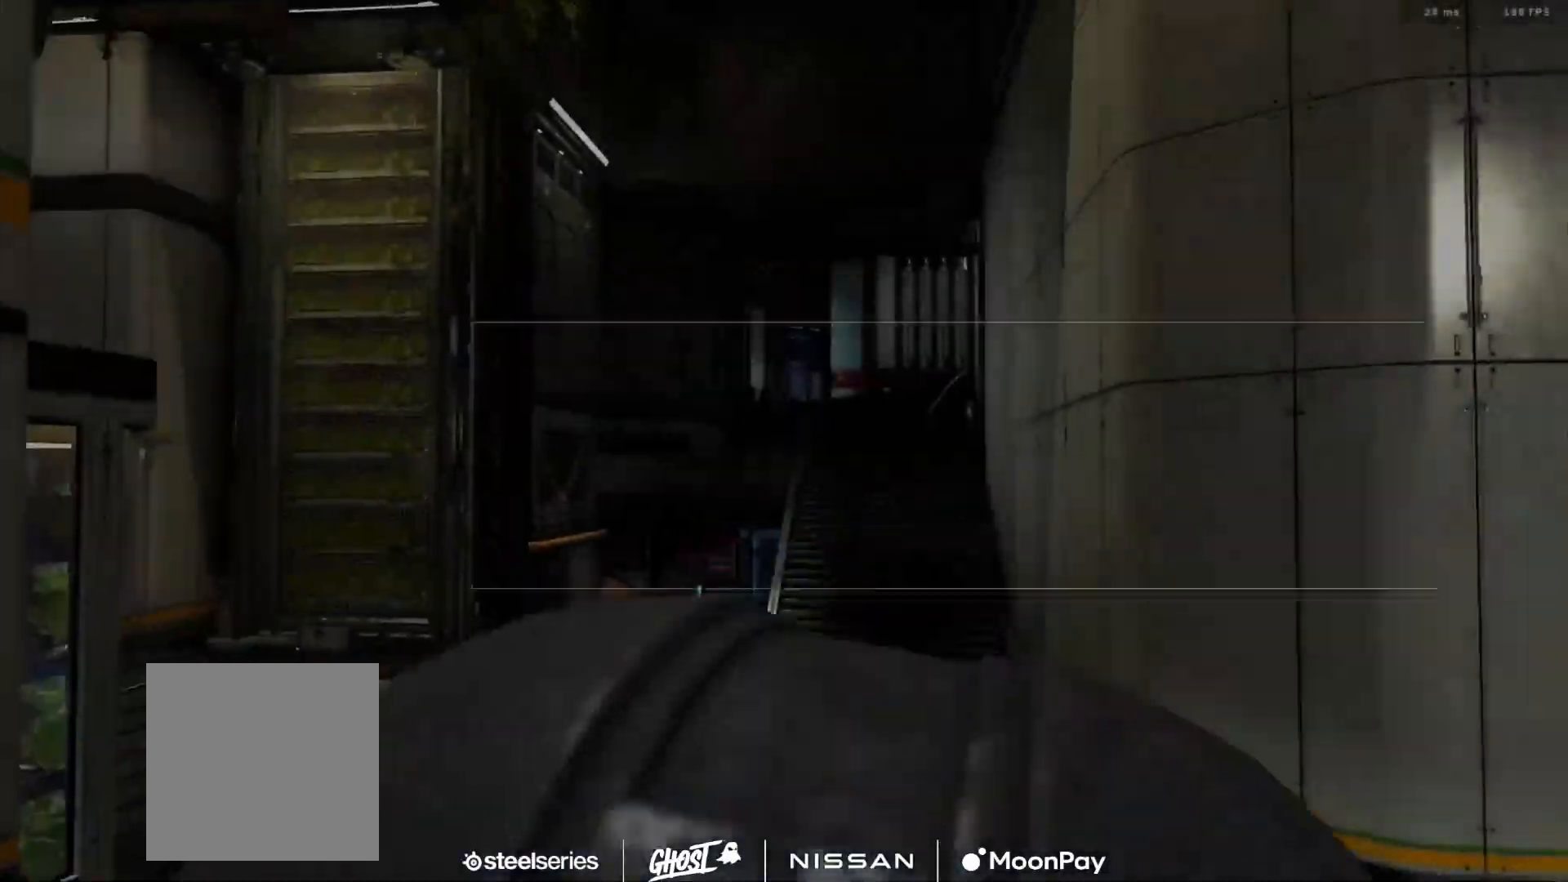
{"buttons": [], "left_stick": "center", "right_stick": "center", "events": [[468, "SELECT", "up"]]}
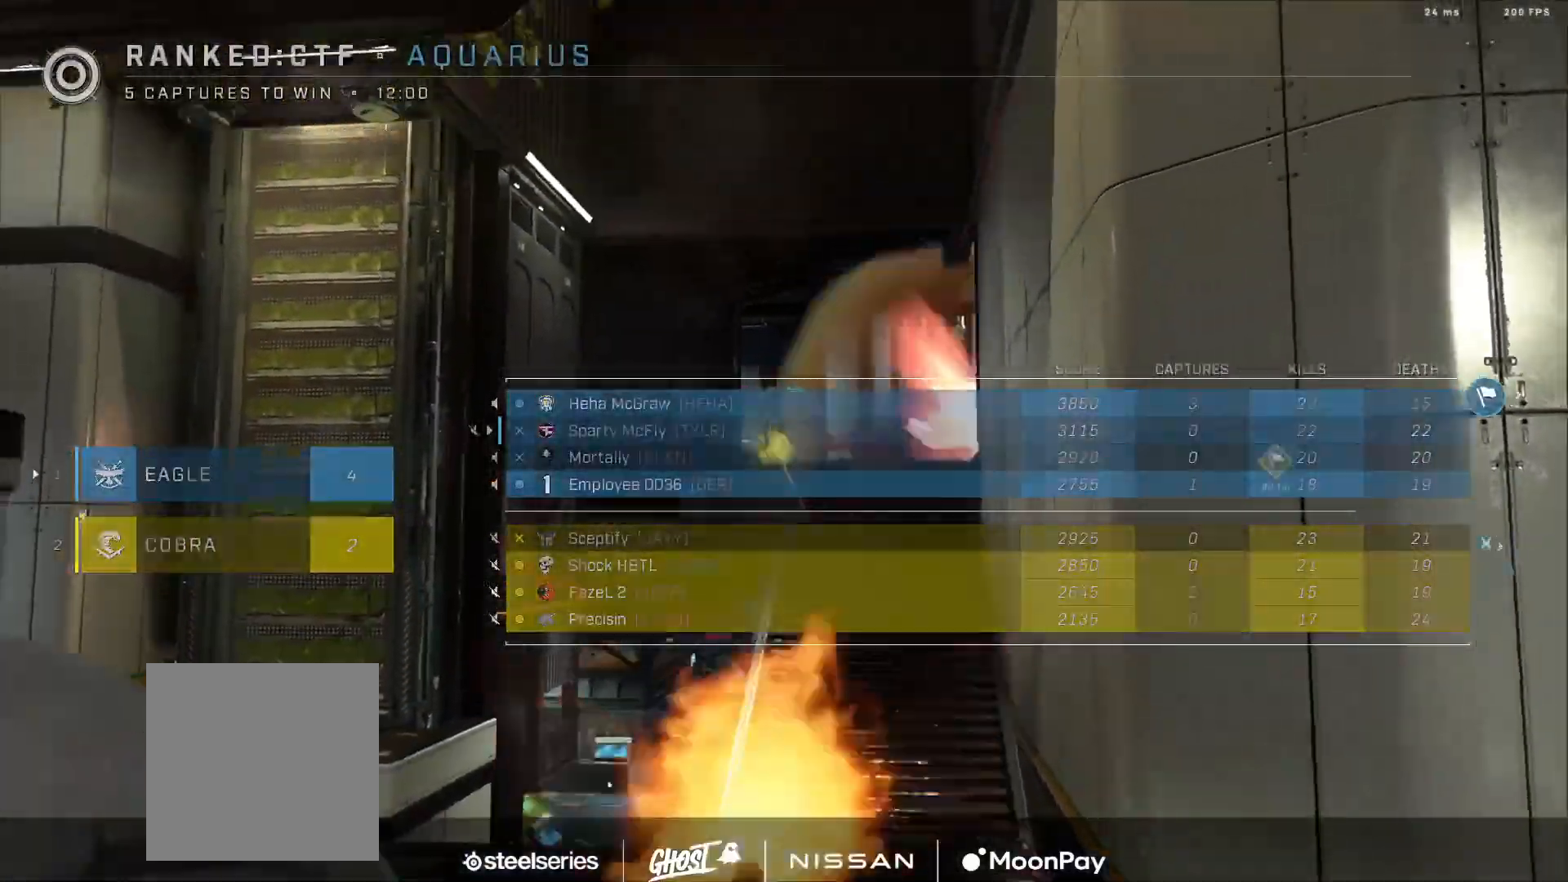
{"buttons": [], "left_stick": "center", "right_stick": "center", "events": []}
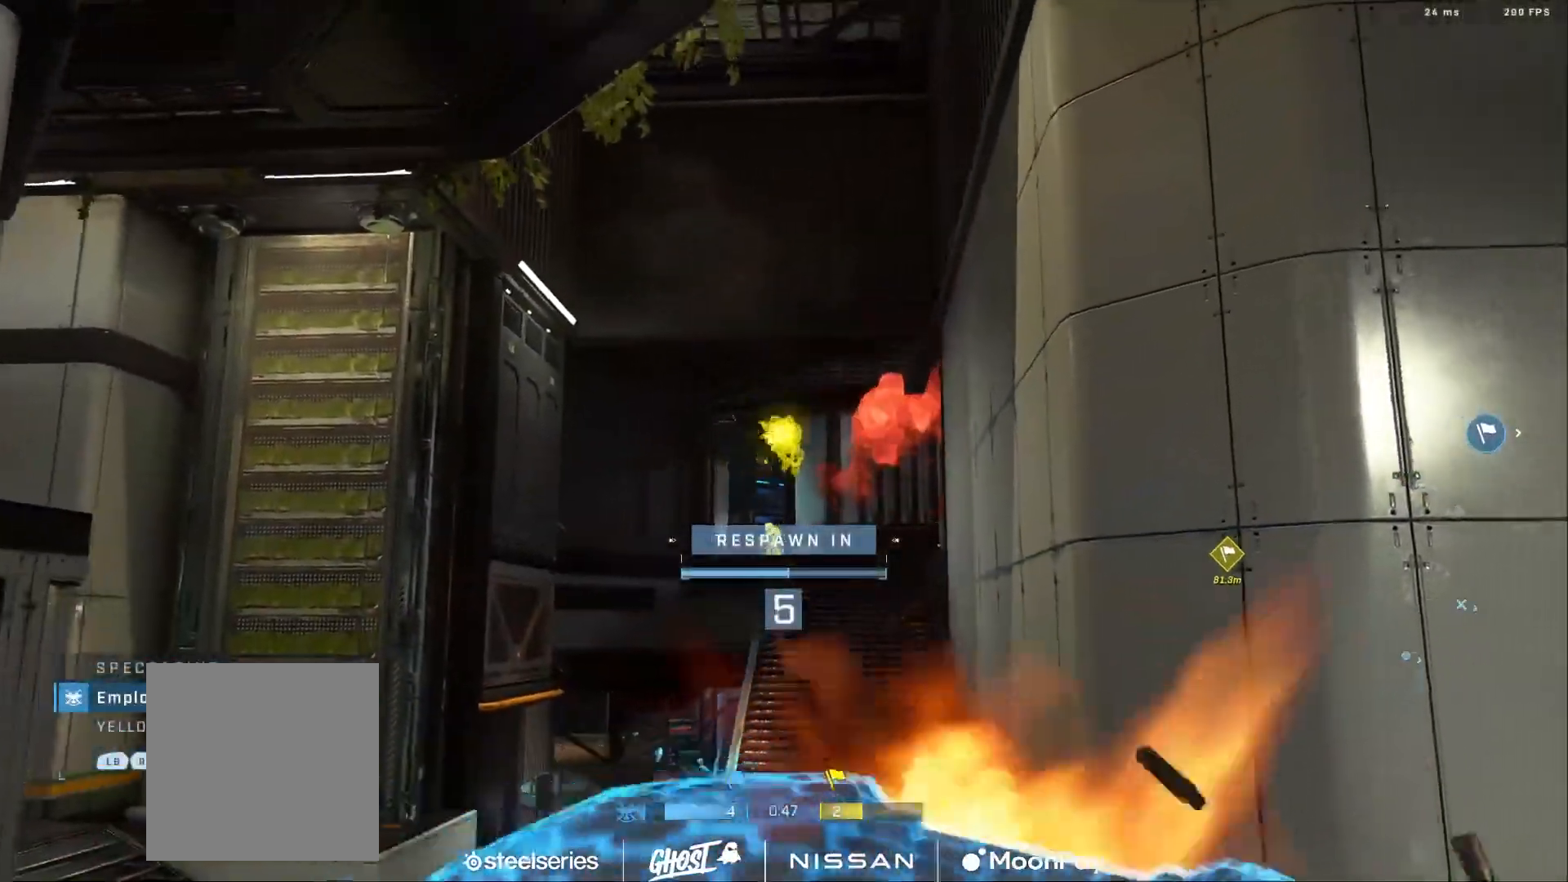
{"buttons": [], "left_stick": "center", "right_stick": "center", "events": []}
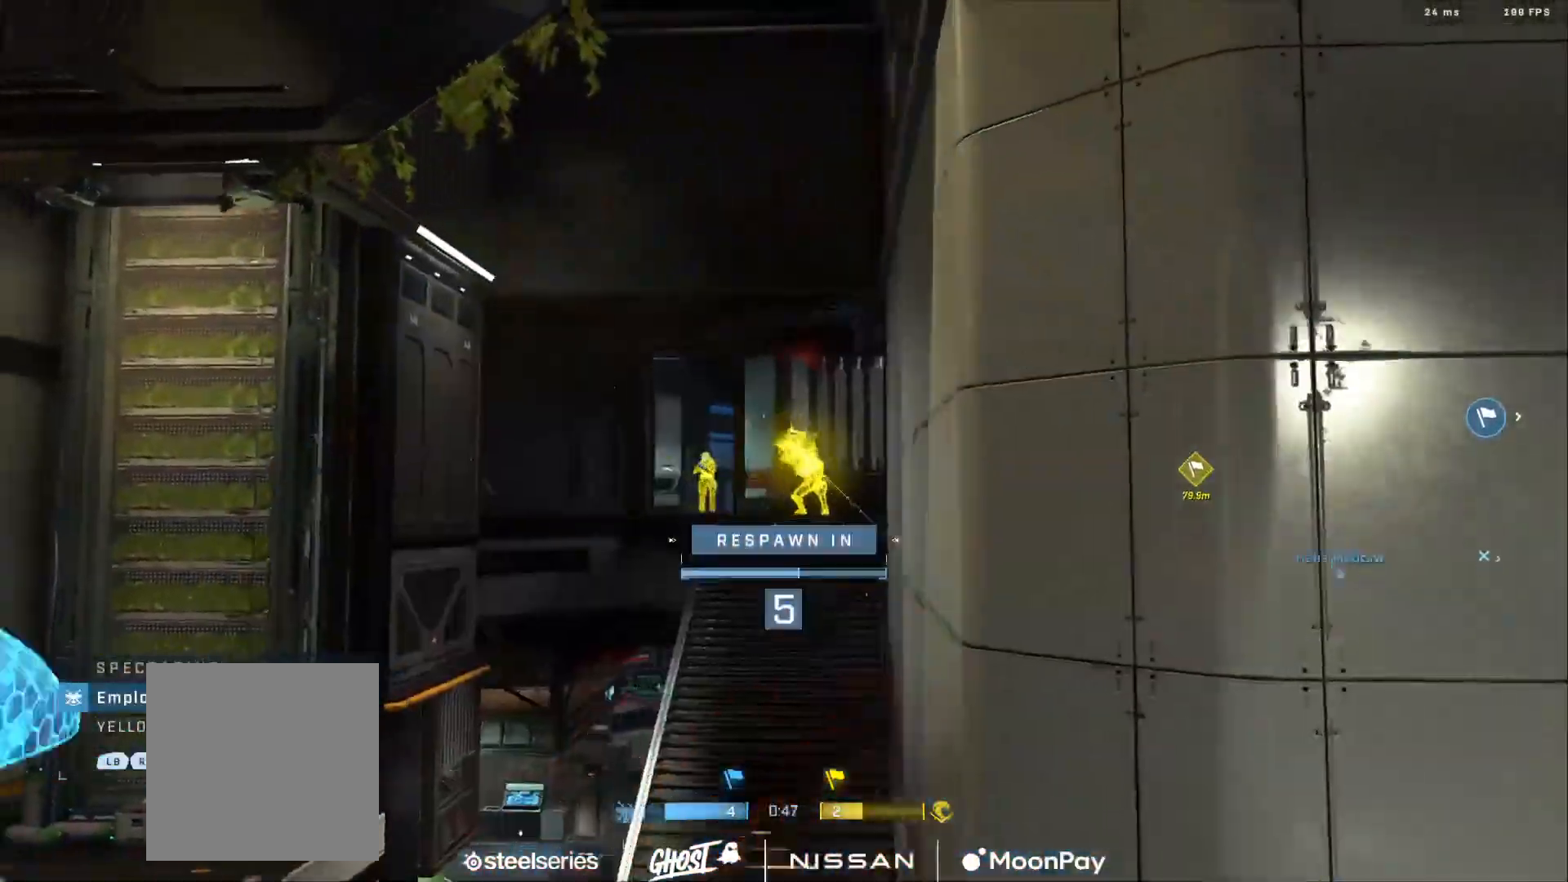
{"buttons": [], "left_stick": "center", "right_stick": "center", "events": [[133, "R1", "down"], [284, "R1", "up"]]}
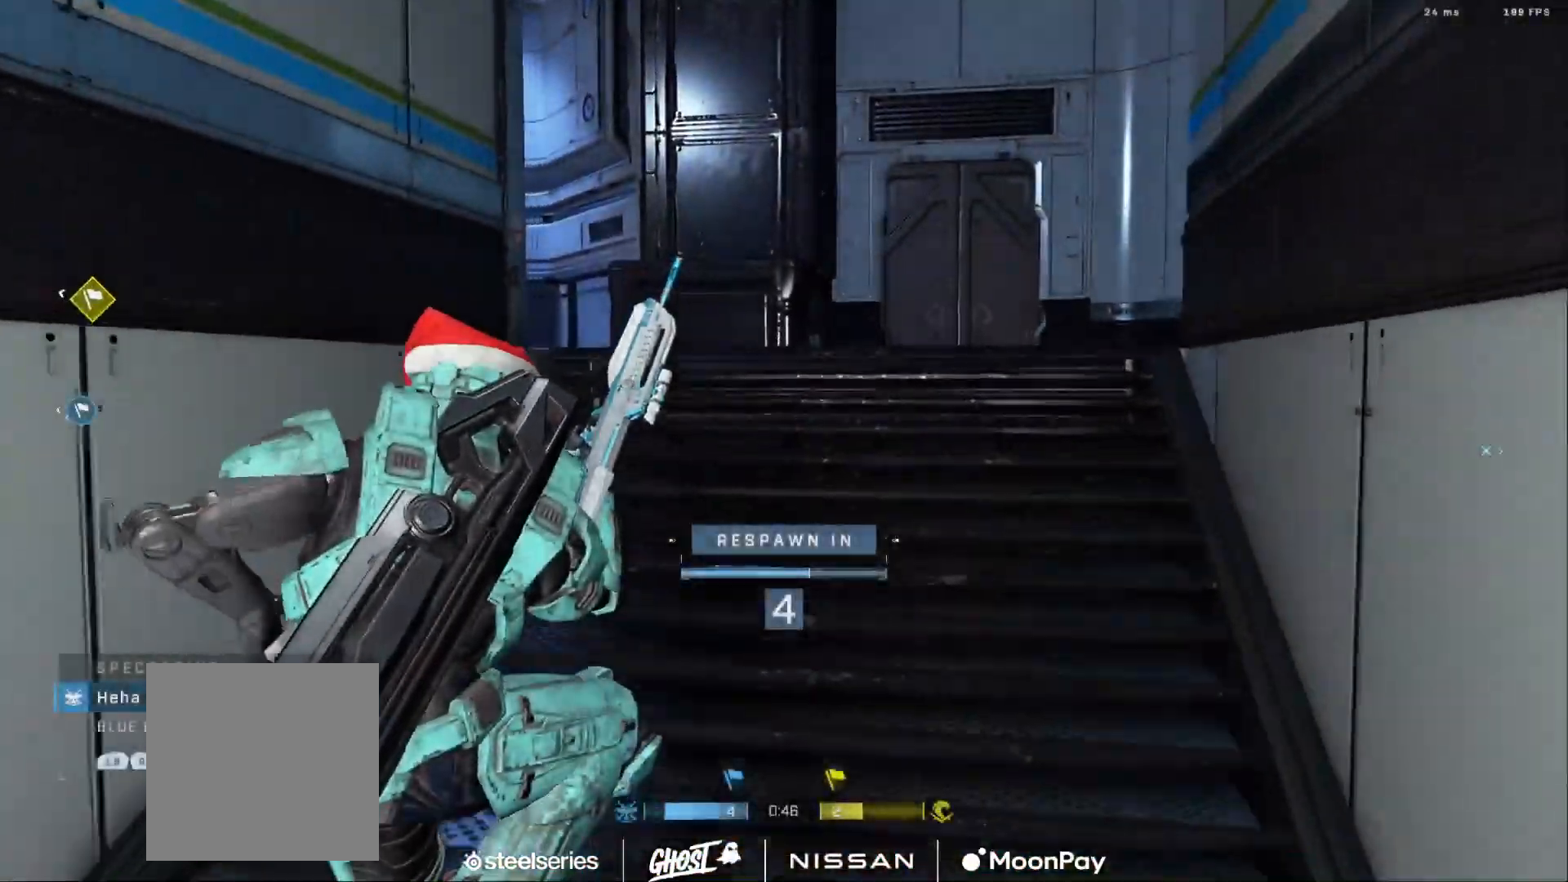
{"buttons": [], "left_stick": "center", "right_stick": "center", "events": [[234, "R1", "down"], [368, "R1", "up"]]}
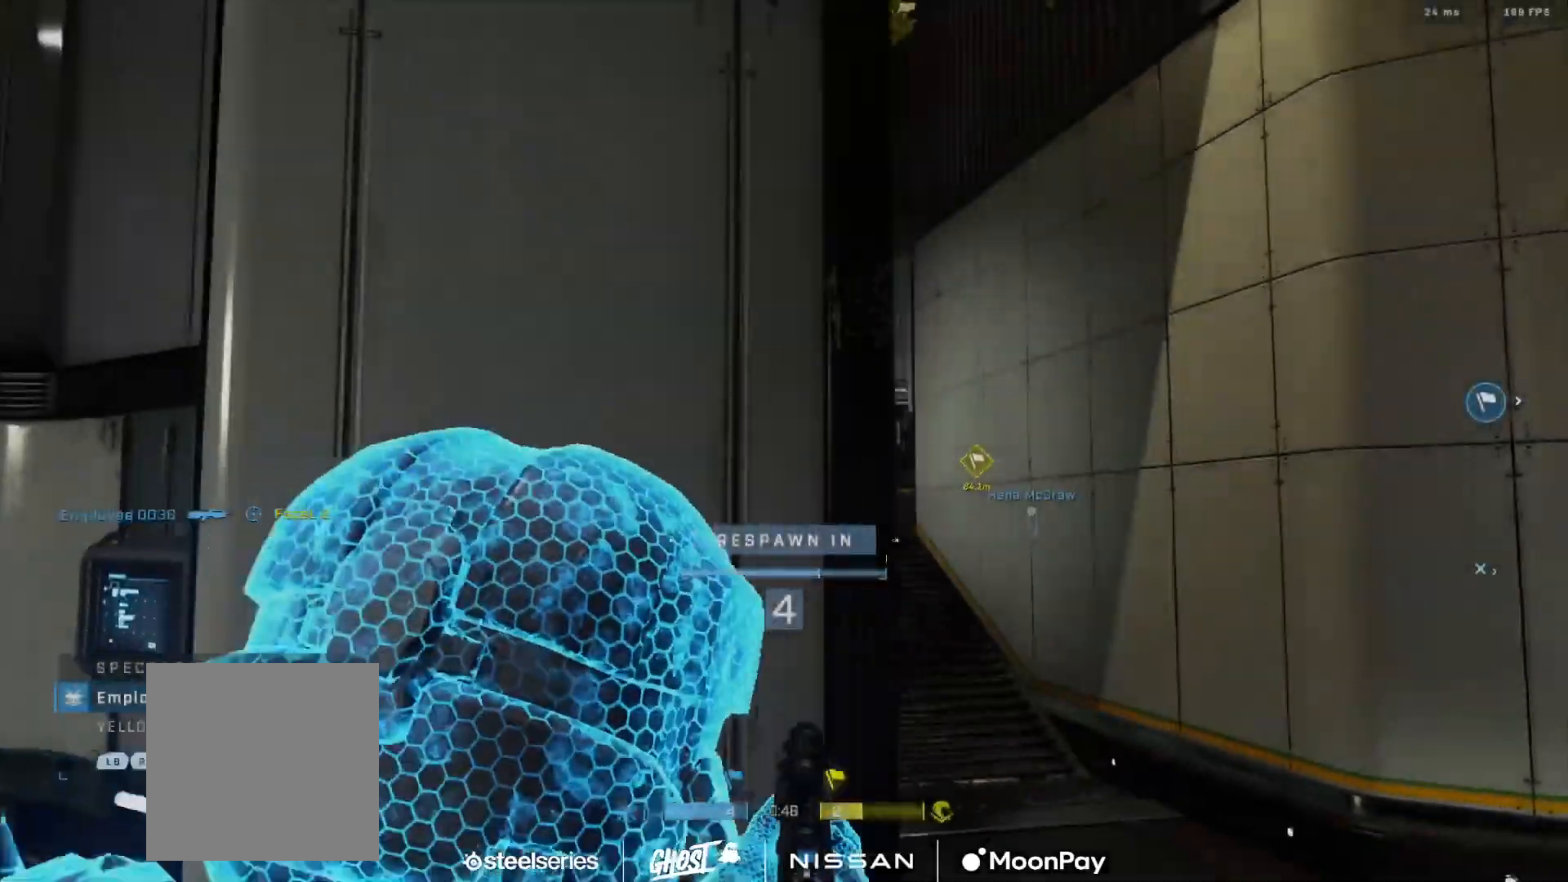
{"buttons": [], "left_stick": "center", "right_stick": "center", "events": []}
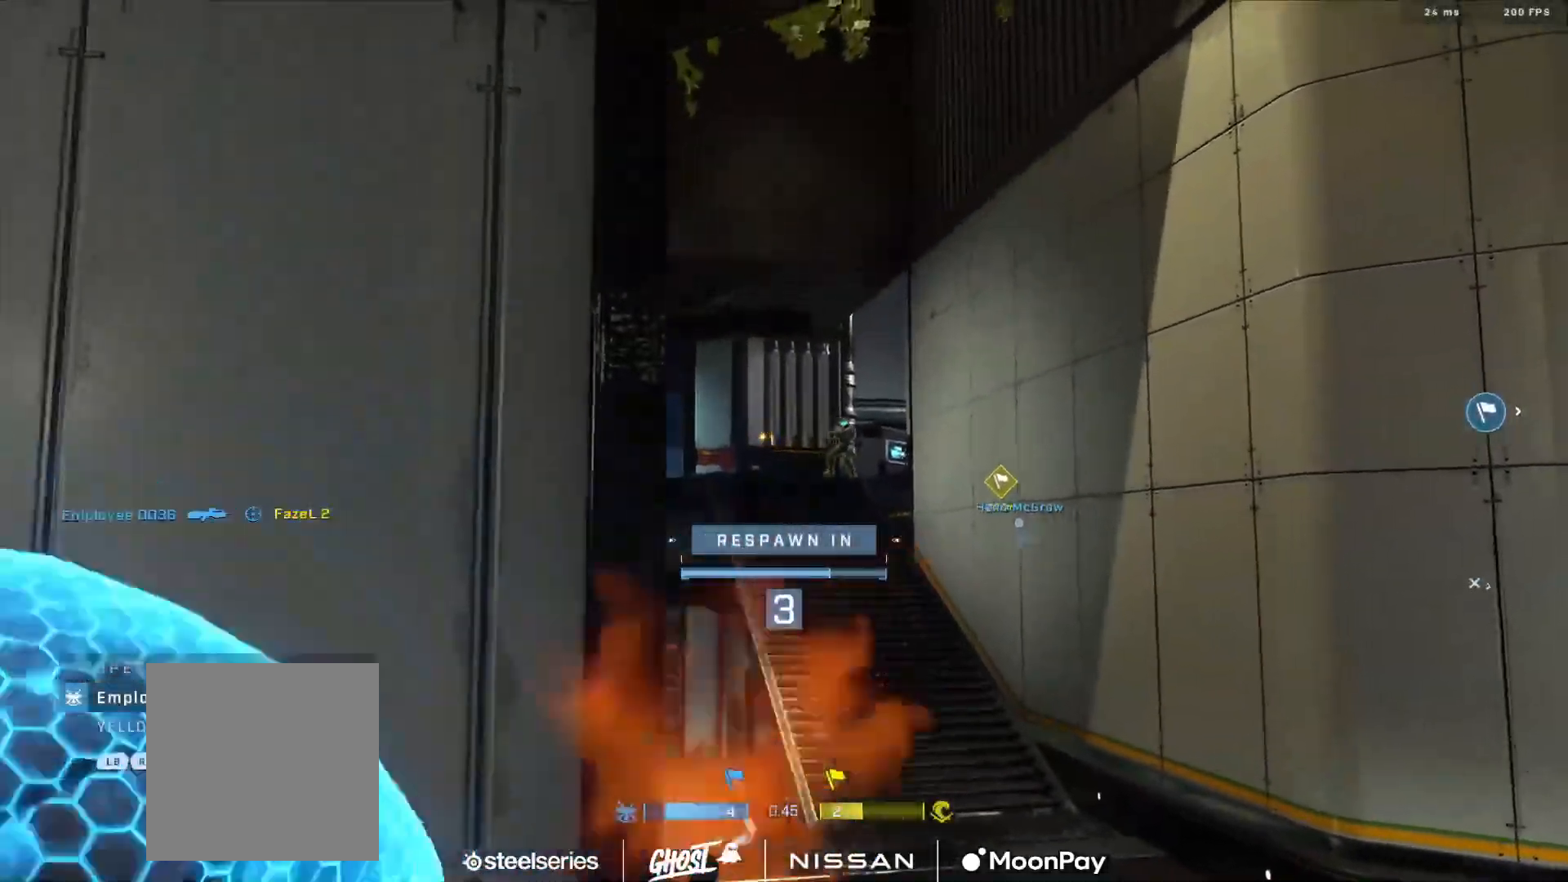
{"buttons": [], "left_stick": "center", "right_stick": "center", "events": [[284, "R1", "down"], [418, "R1", "up"]]}